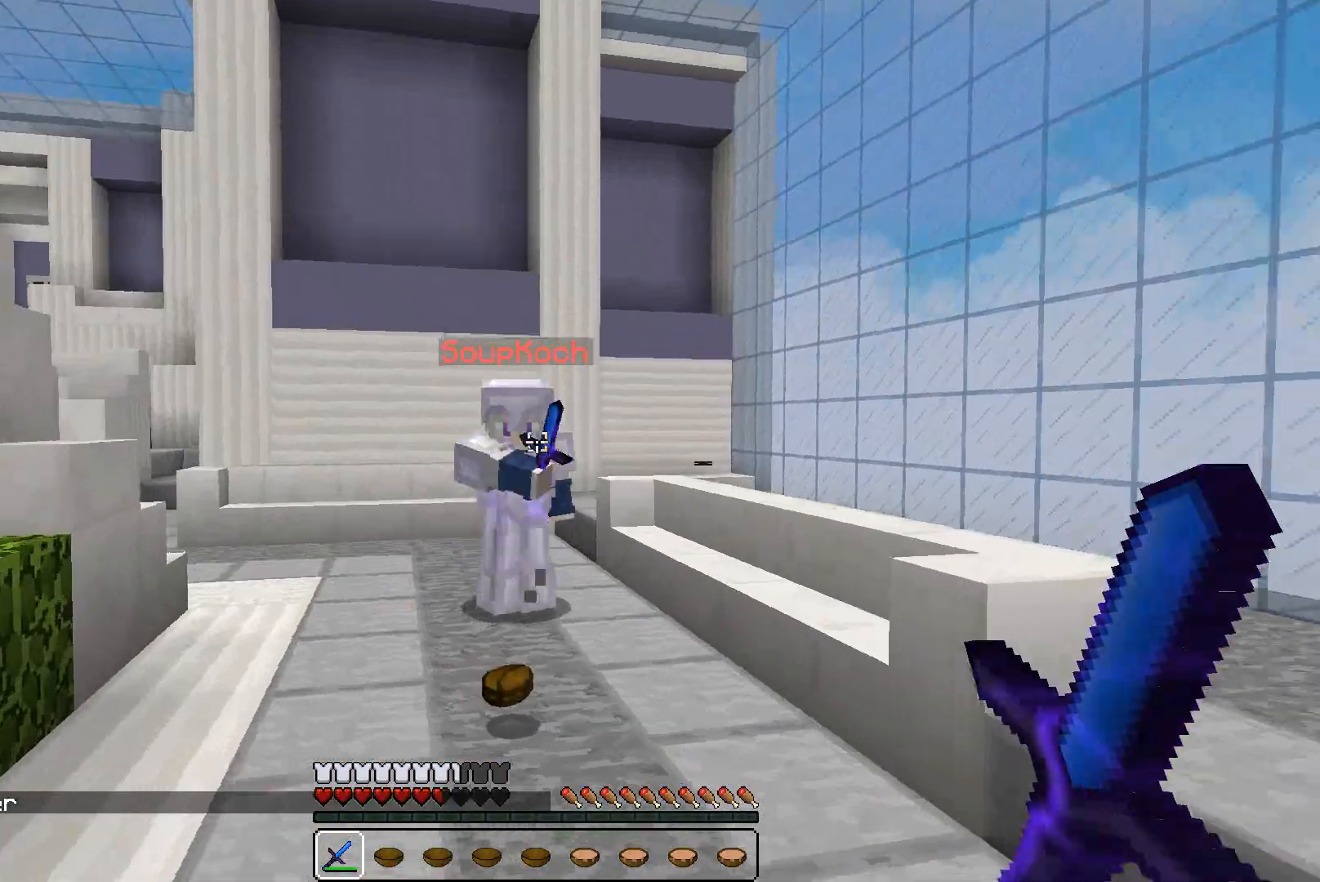
Gameplay with keyboard and mouse; each line is a JSON object with the keys and mouse buttons held at the frame after it. "events" lists presses ("down") and releases ("up") of "a", "d", "s", "w", "mouse_left" and "mouse_right" between this image and that frame as [ms after this image, input, new state], when the widget could be followed in between. "mouse_left", "mouse_right" = the "left", "right" buttons of the "mouse" list. No other keys are recorded. Fast repeated clicks can show as one long hold. Mouse movement is not recorded.
{"keys": ["a", "w"], "mouse": ["left"], "events": [[100, "mouse_left", "down"], [133, "mouse_left", "up"], [500, "mouse_left", "down"]]}
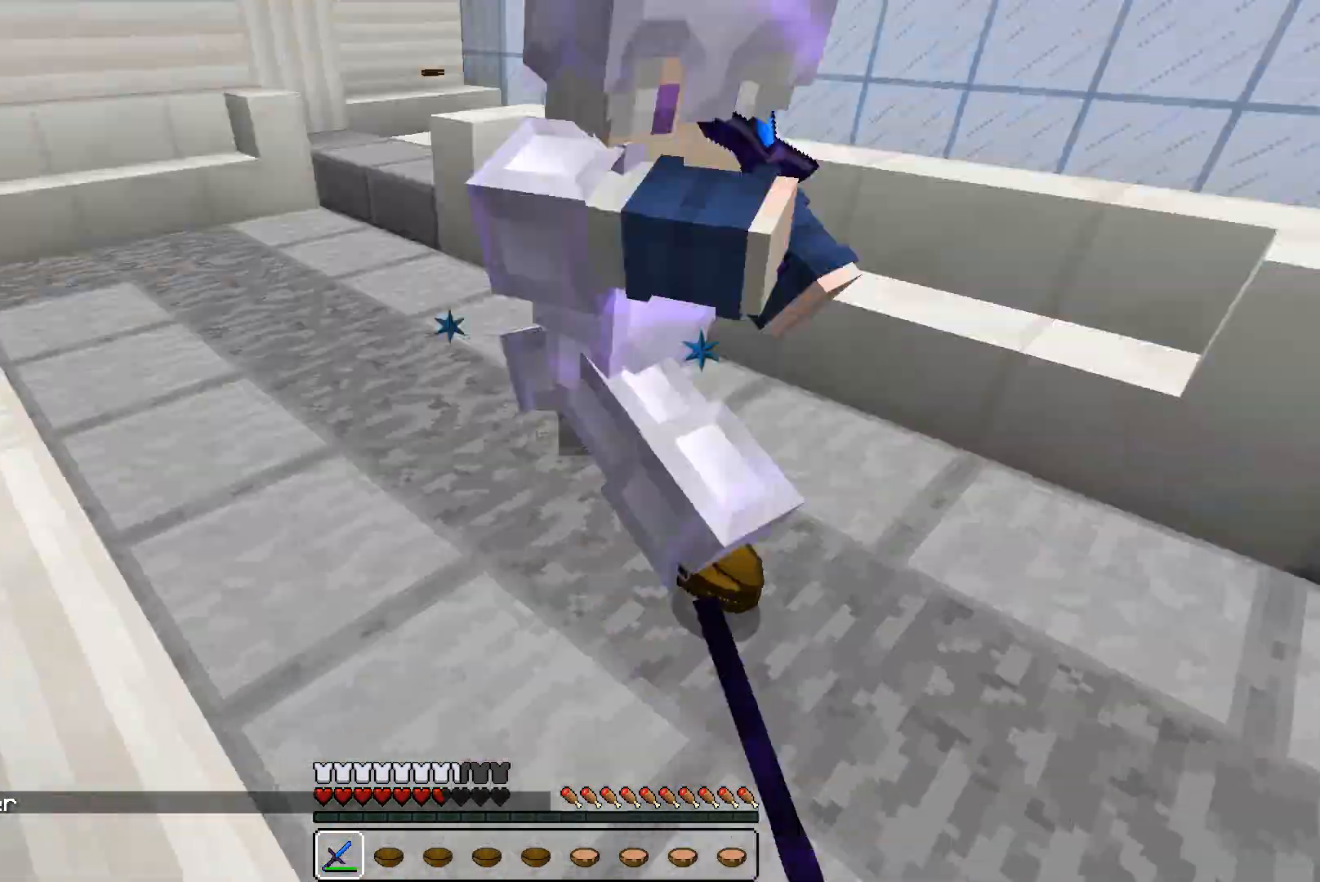
{"keys": ["d"], "mouse": [], "events": [[33, "mouse_left", "up"], [100, "mouse_left", "down"], [133, "mouse_left", "up"], [200, "a", "up"], [200, "d", "down"], [200, "mouse_left", "down"], [233, "mouse_left", "up"], [300, "mouse_left", "down"], [333, "mouse_left", "up"], [400, "mouse_left", "down"], [400, "w", "up"], [433, "mouse_left", "up"]]}
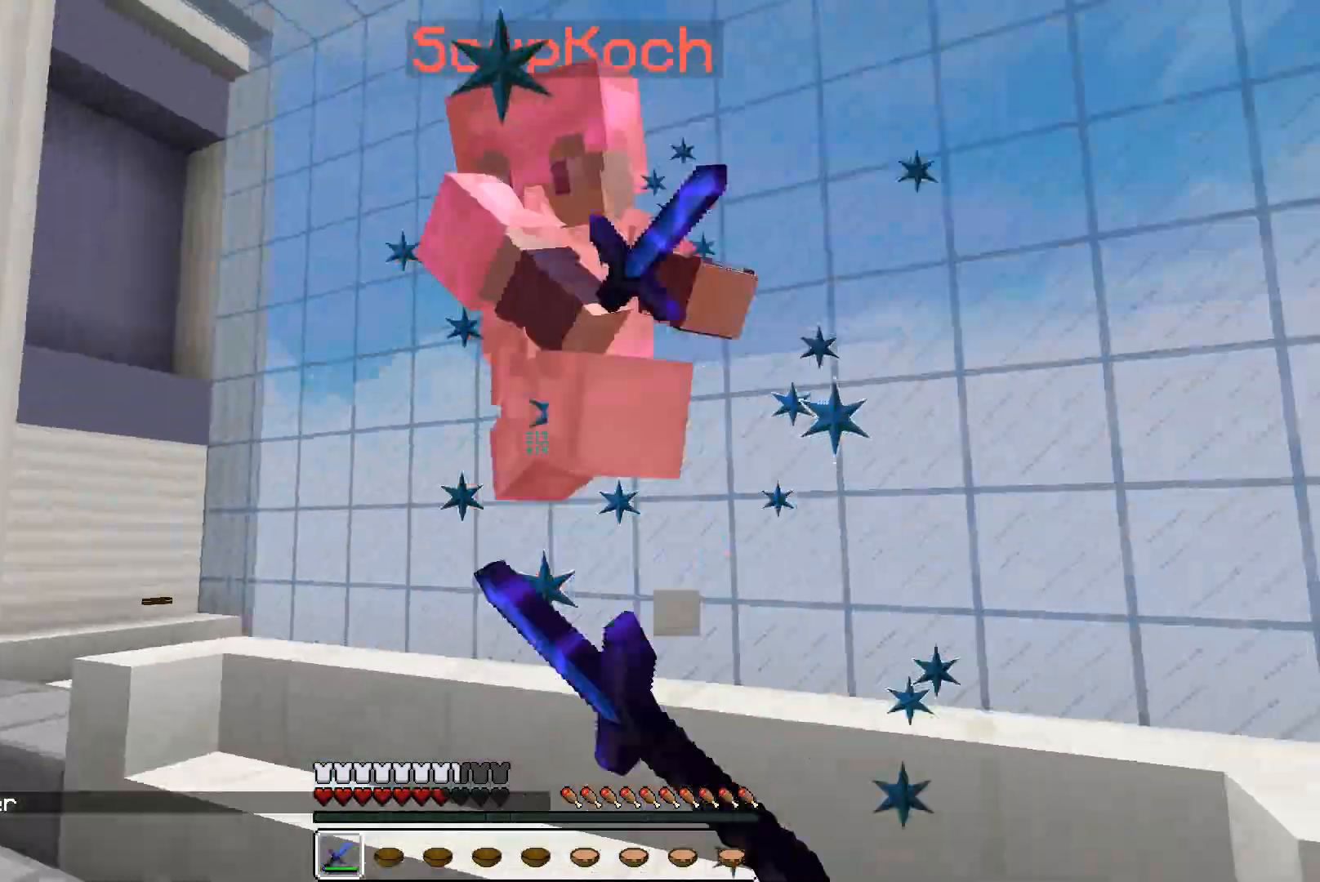
{"keys": ["d", "w"], "mouse": [], "events": [[100, "mouse_left", "down"], [133, "mouse_left", "up"], [133, "w", "down"], [200, "a", "down"], [200, "d", "up"], [300, "a", "up"], [300, "d", "down"], [300, "mouse_left", "down"], [333, "mouse_left", "up"], [433, "mouse_left", "down"], [500, "mouse_left", "up"]]}
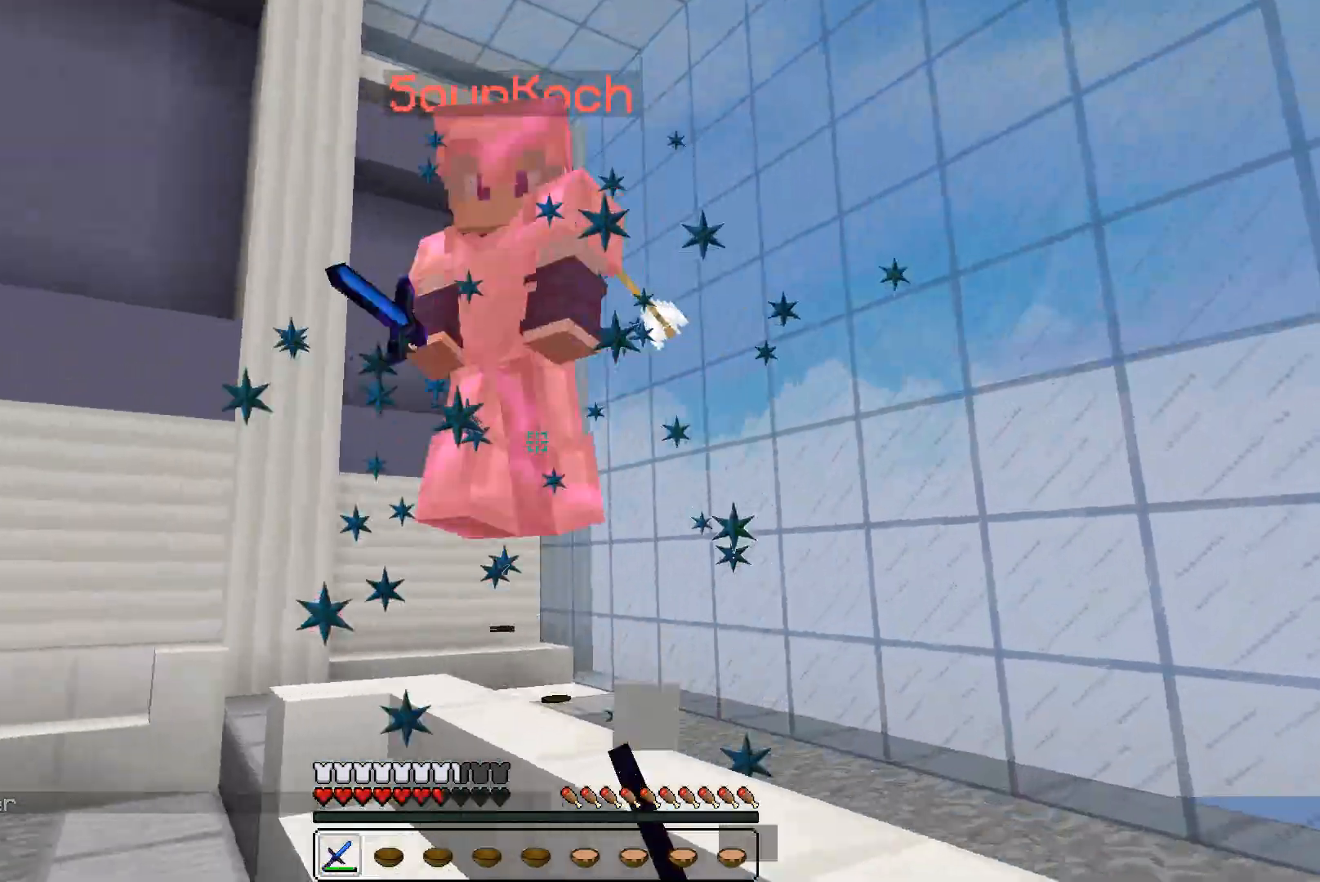
{"keys": ["w"], "mouse": ["left"], "events": [[33, "mouse_left", "down"], [100, "mouse_left", "up"], [167, "mouse_left", "down"], [200, "mouse_left", "up"], [233, "d", "up"], [233, "mouse_left", "down"], [300, "mouse_left", "up"], [333, "mouse_left", "down"], [333, "mouse_right", "down"], [400, "mouse_left", "up"], [400, "mouse_right", "up"], [500, "mouse_left", "down"]]}
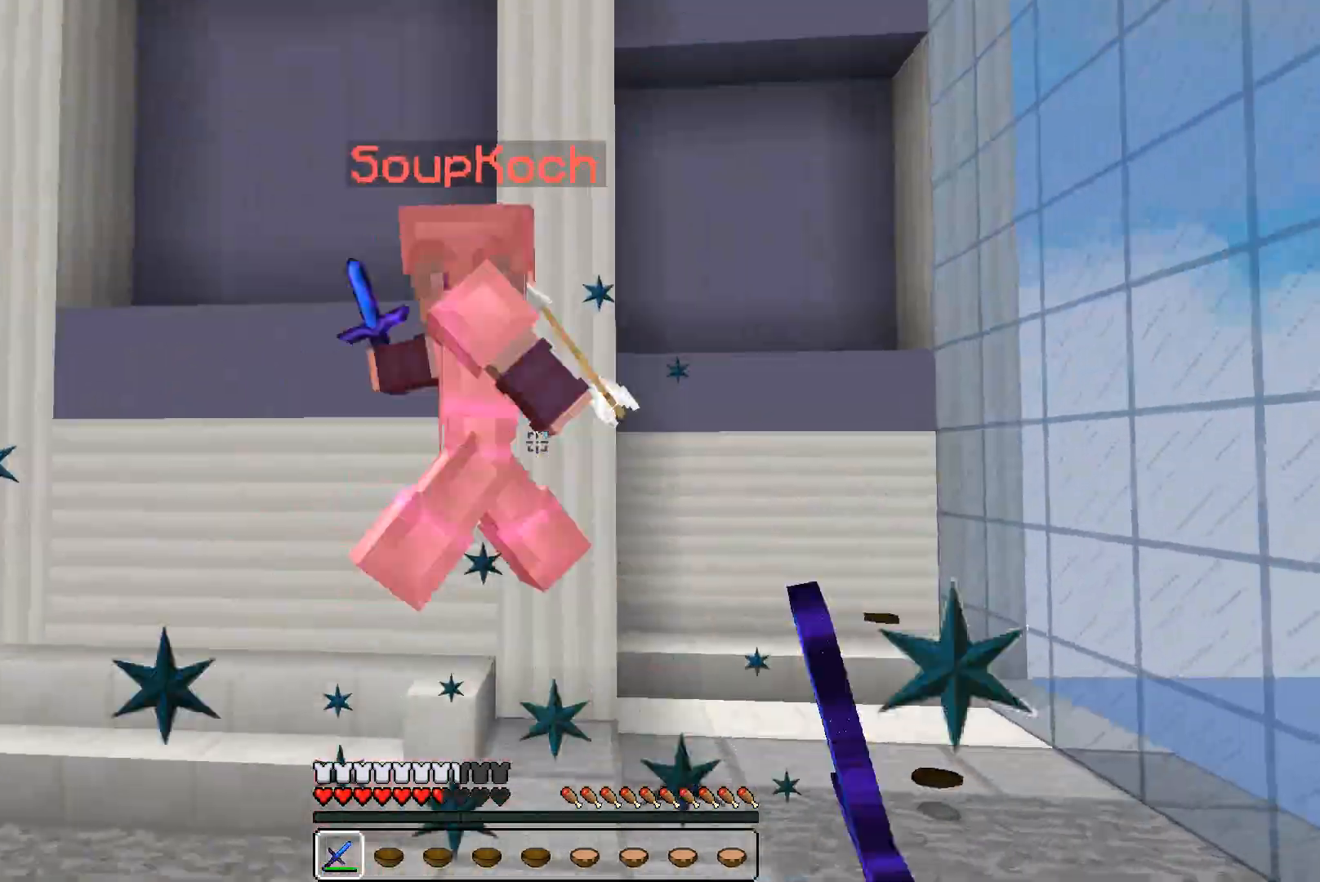
{"keys": ["d", "w"], "mouse": [], "events": [[33, "d", "down"], [33, "mouse_left", "up"], [100, "mouse_left", "down"], [133, "mouse_left", "up"], [200, "mouse_left", "down"], [233, "mouse_left", "up"], [300, "mouse_left", "down"], [333, "mouse_left", "up"], [400, "mouse_left", "down"], [400, "mouse_right", "down"], [433, "mouse_left", "up"], [433, "mouse_right", "up"]]}
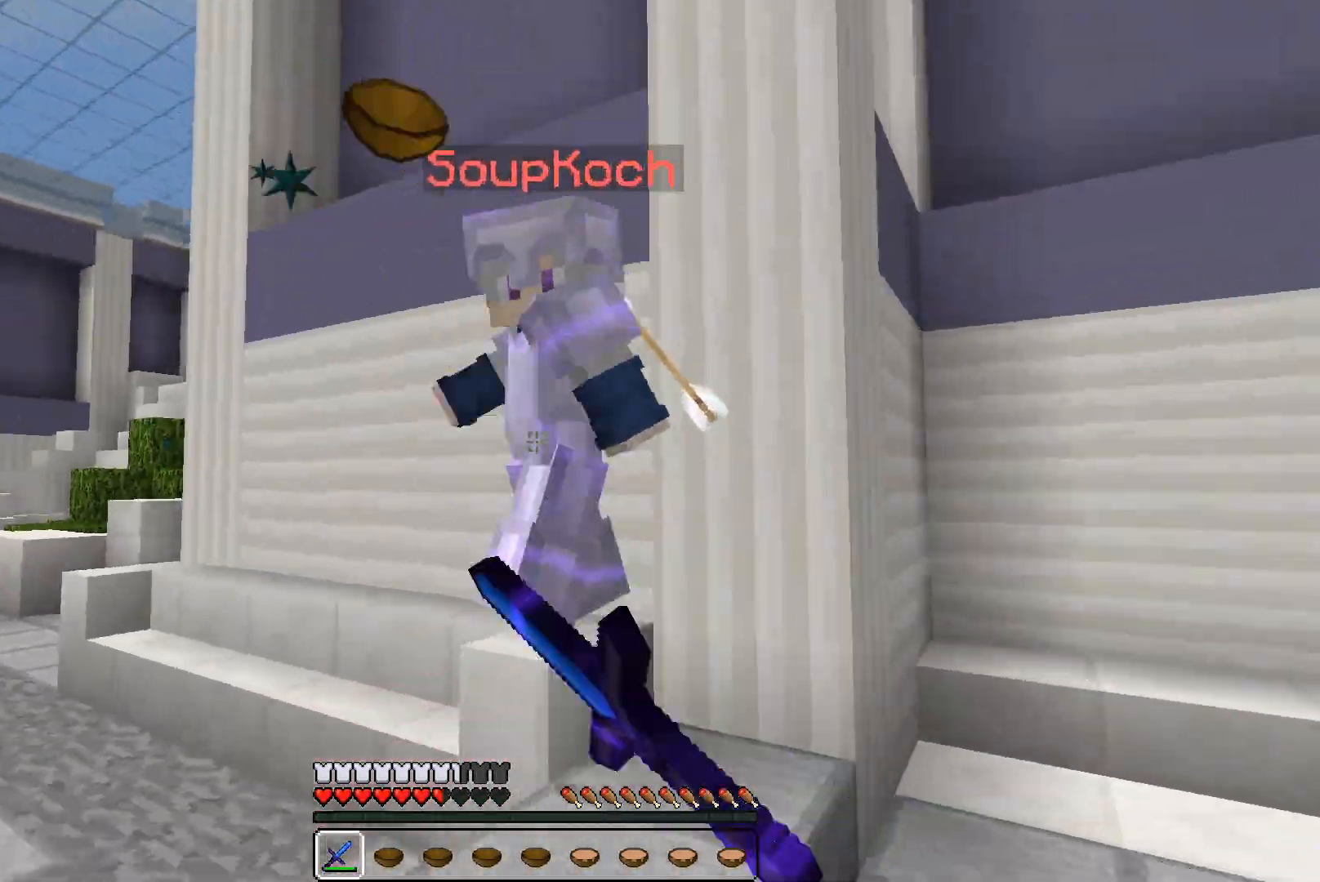
{"keys": ["d", "w"], "mouse": [], "events": [[33, "mouse_left", "down"], [100, "mouse_left", "up"], [133, "mouse_left", "down"], [200, "mouse_left", "up"], [233, "mouse_left", "down"], [300, "mouse_left", "up"], [367, "mouse_left", "down"], [400, "mouse_left", "up"]]}
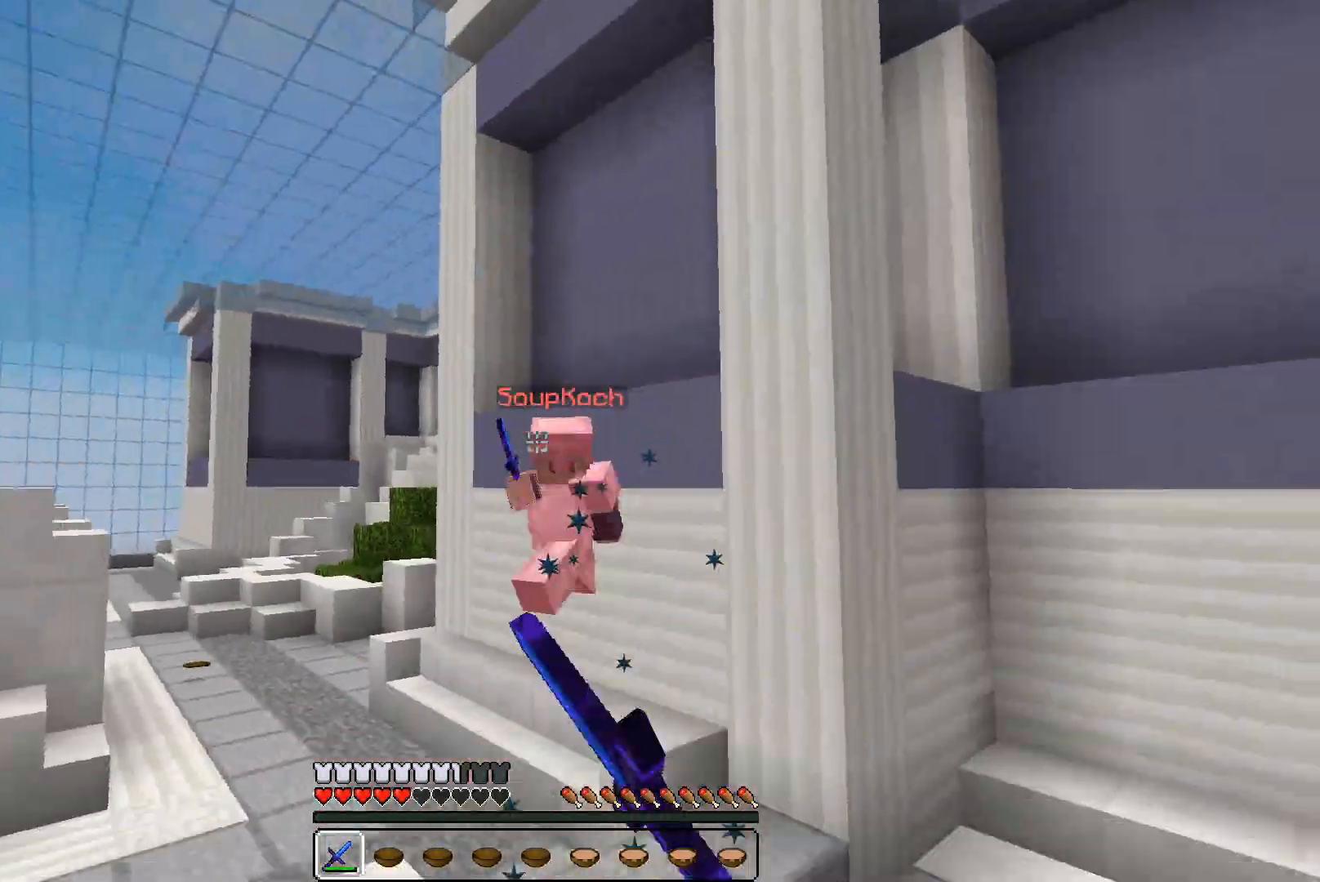
{"keys": ["w"], "mouse": [], "events": [[100, "w", "up"], [300, "w", "down"], [367, "a", "down"], [367, "d", "up"], [400, "a", "up"]]}
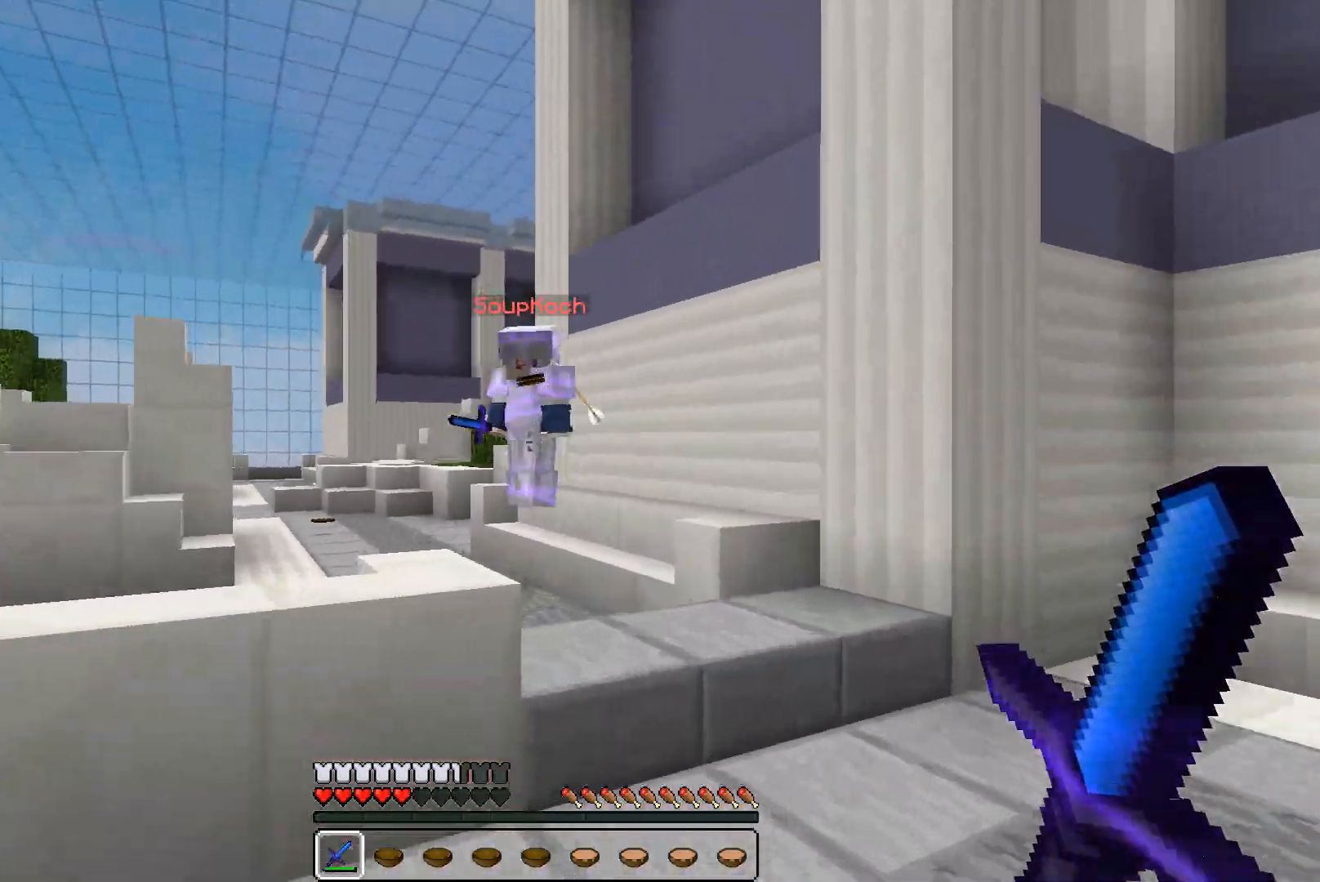
{"keys": ["w"], "mouse": ["left"], "events": [[167, "mouse_right", "down"], [233, "mouse_right", "up"], [300, "mouse_left", "down"], [333, "mouse_left", "up"], [400, "mouse_left", "down"], [433, "mouse_left", "up"], [500, "mouse_left", "down"]]}
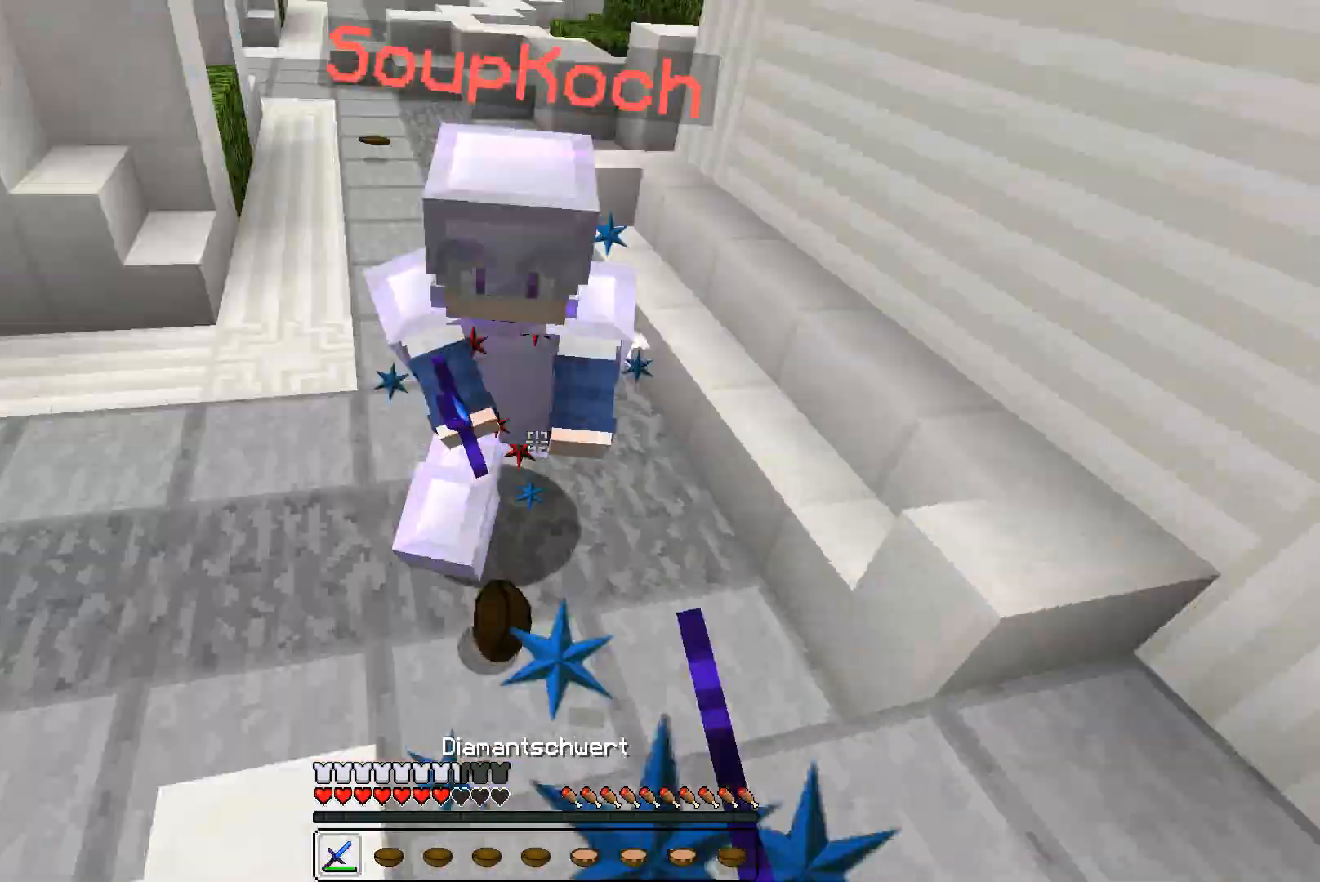
{"keys": ["d", "w"], "mouse": ["left"], "events": [[33, "mouse_left", "up"], [100, "mouse_left", "down"], [167, "mouse_left", "up"], [233, "mouse_left", "down"], [300, "mouse_left", "up"], [333, "mouse_left", "down"], [400, "mouse_left", "up"], [500, "d", "down"], [500, "mouse_left", "down"]]}
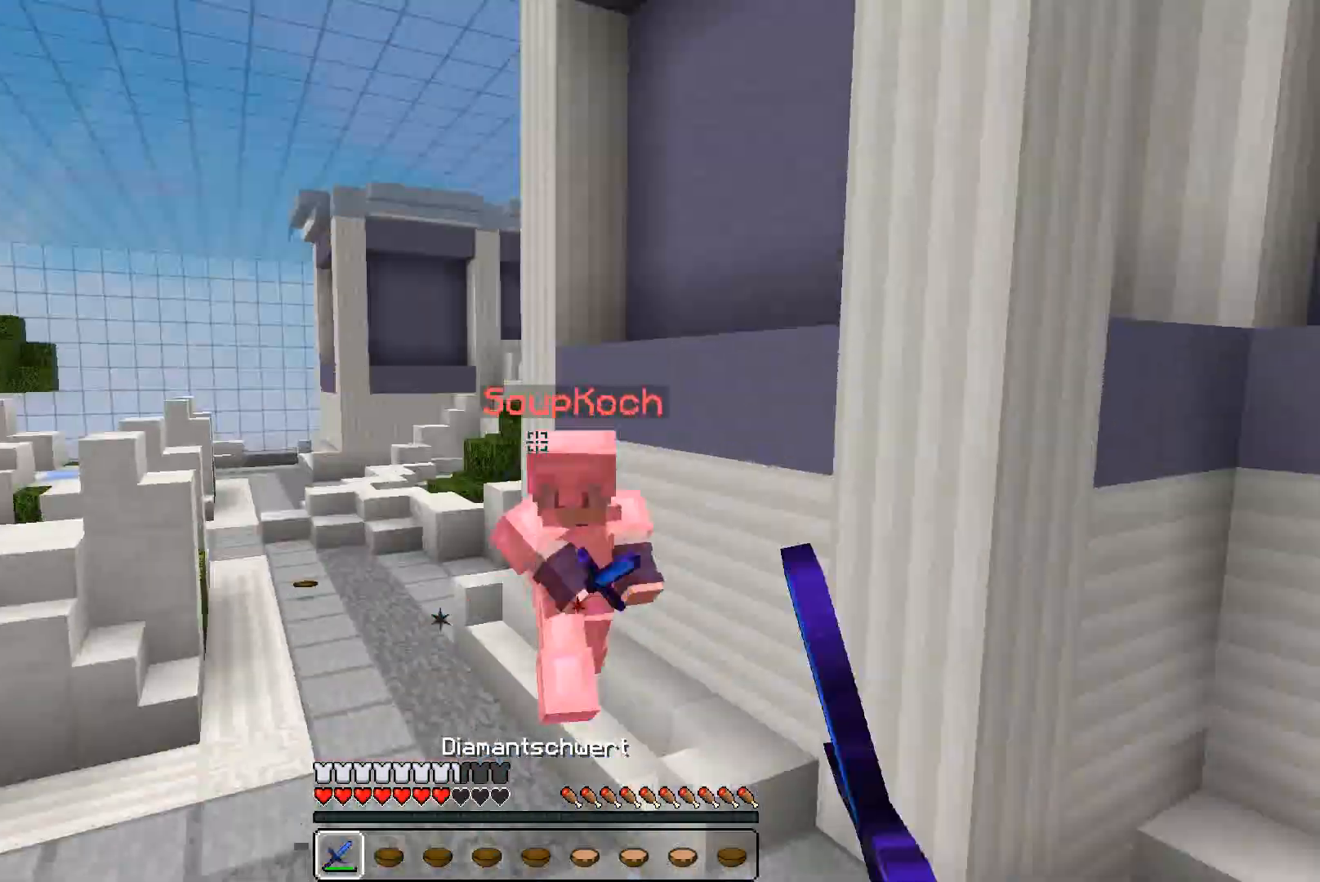
{"keys": ["d", "w"], "mouse": [], "events": [[33, "mouse_left", "up"], [100, "w", "up"], [200, "w", "down"], [300, "mouse_left", "down"], [367, "mouse_left", "up"]]}
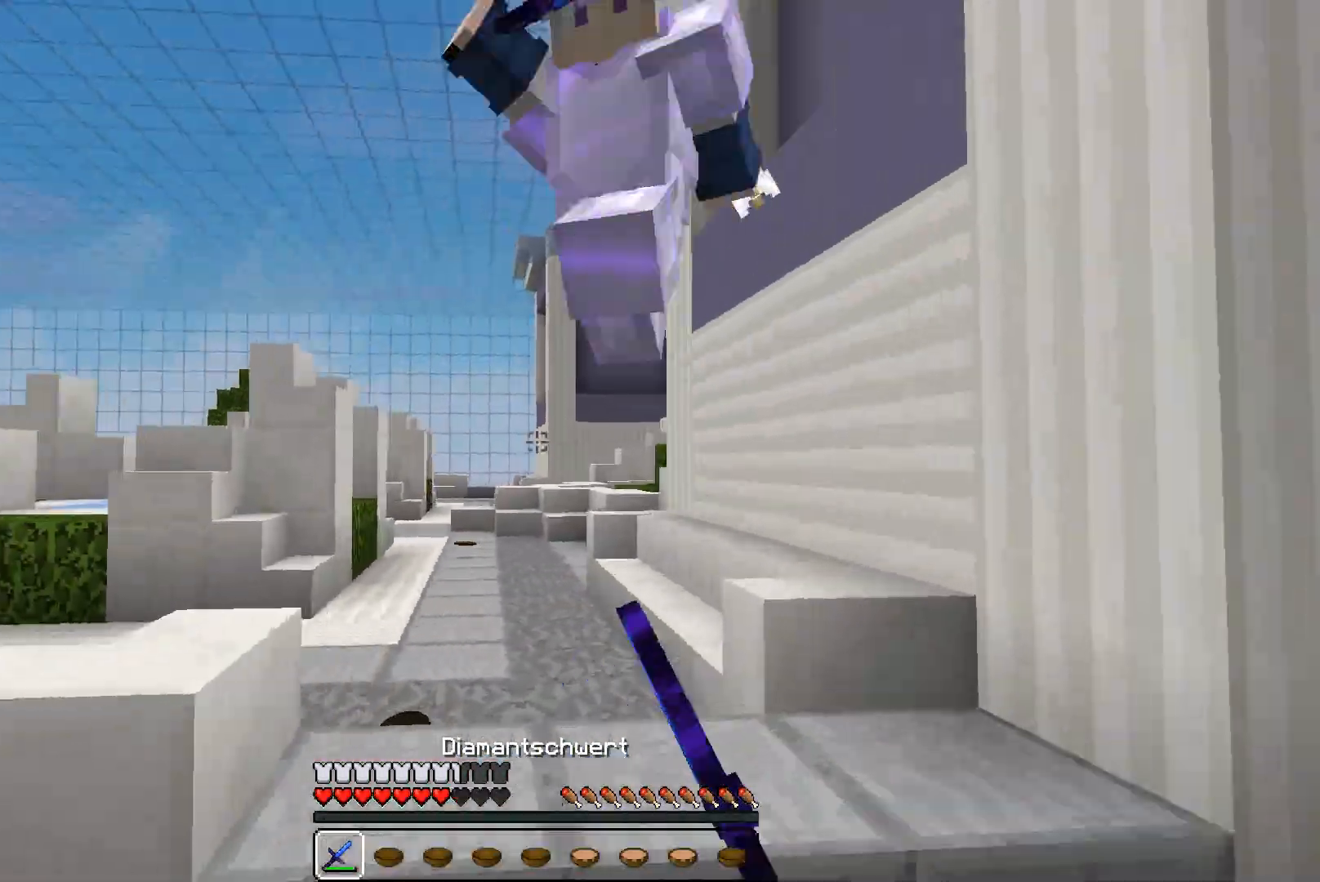
{"keys": ["w"], "mouse": ["left"], "events": [[133, "mouse_left", "down"], [200, "mouse_left", "up"], [233, "mouse_left", "down"], [300, "mouse_left", "up"], [367, "d", "up"], [367, "mouse_left", "down"], [400, "mouse_left", "up"], [500, "mouse_left", "down"]]}
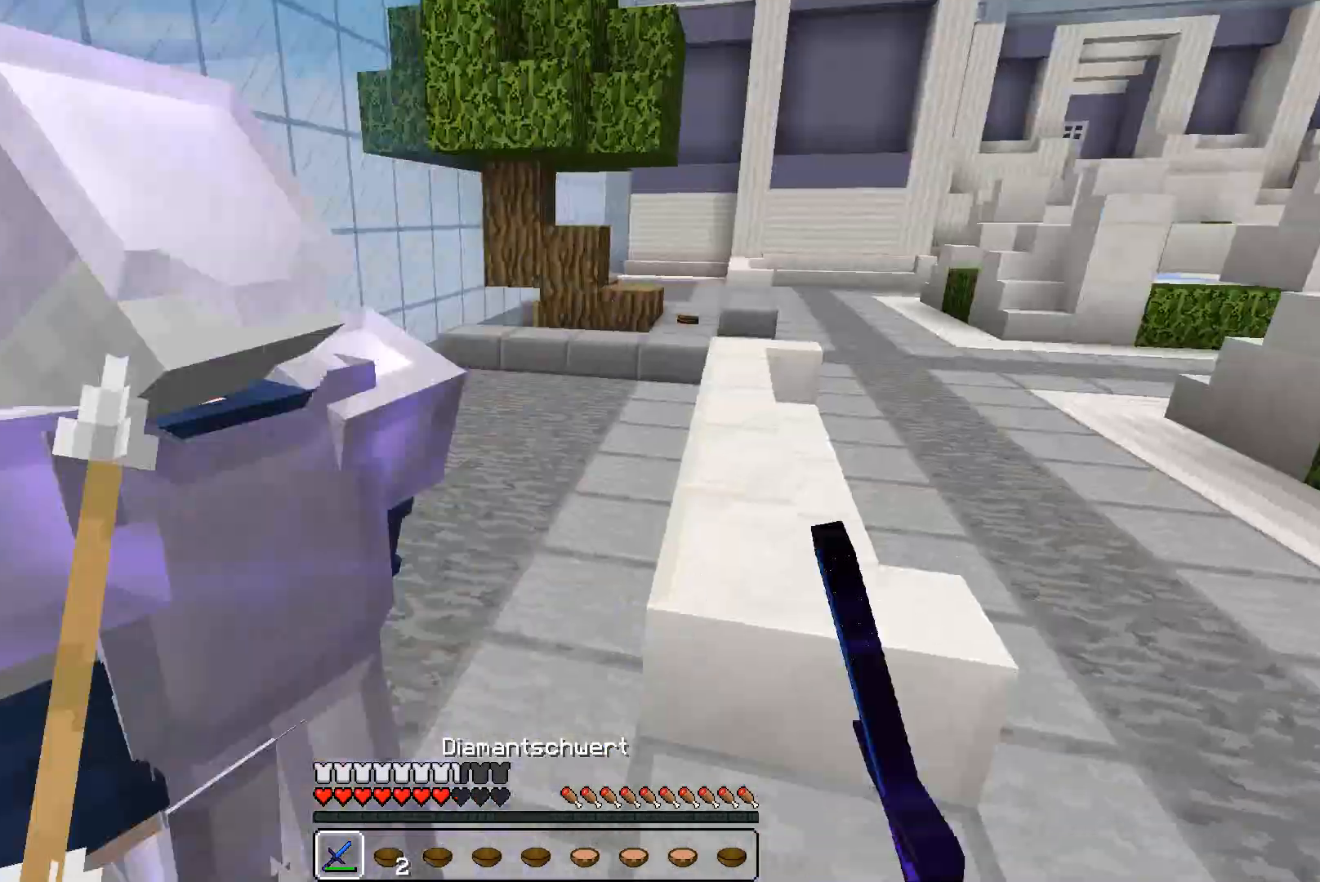
{"keys": ["d", "w"], "mouse": [], "events": [[33, "mouse_left", "up"], [100, "a", "down"], [133, "mouse_left", "down"], [200, "mouse_left", "up"], [233, "mouse_left", "down"], [300, "mouse_left", "up"], [333, "a", "up"], [333, "d", "down"], [333, "mouse_left", "down"], [500, "mouse_left", "up"]]}
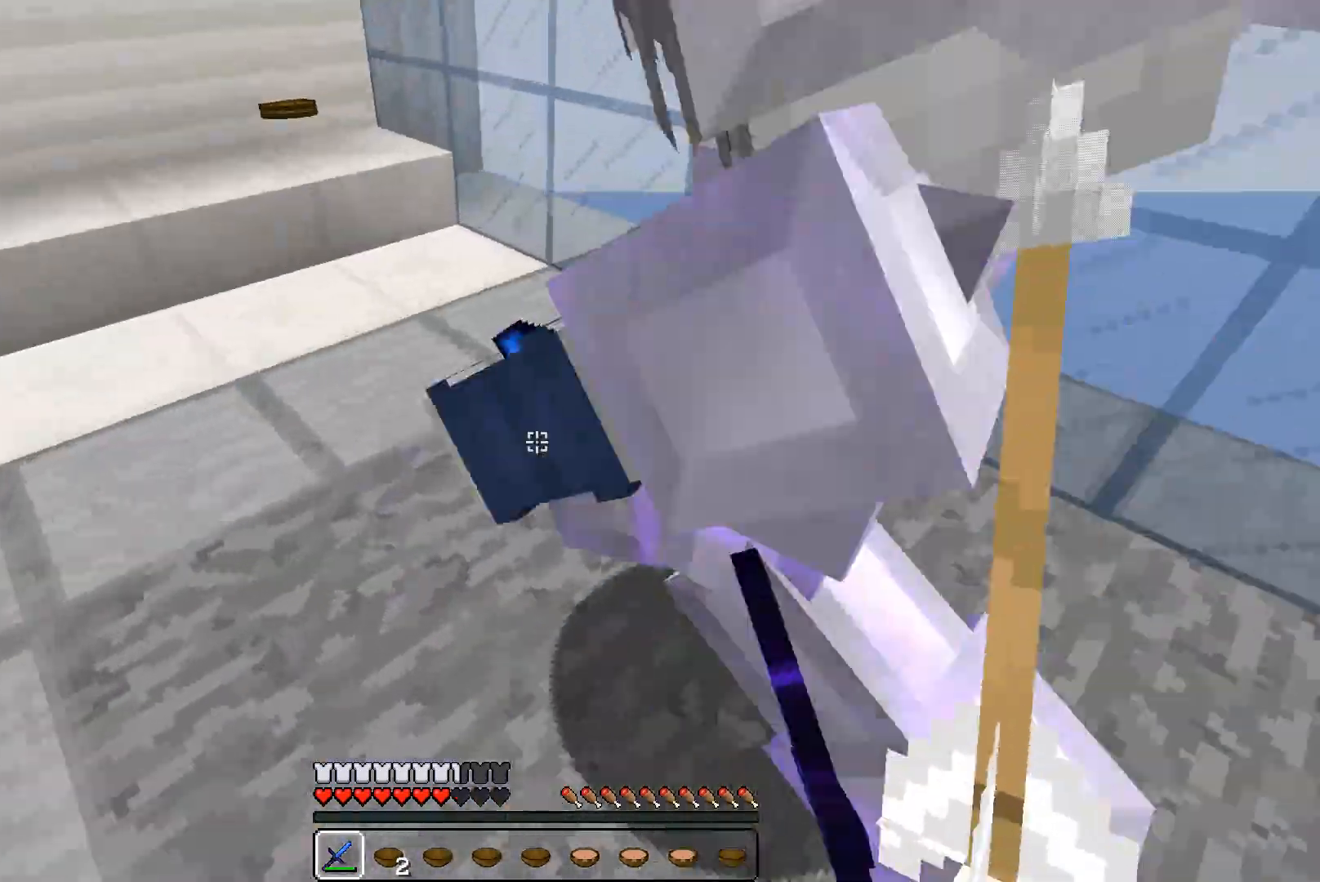
{"keys": ["d"], "mouse": ["left"], "events": [[33, "mouse_left", "down"], [133, "mouse_left", "up"], [200, "mouse_left", "down"], [233, "mouse_left", "up"], [300, "mouse_left", "down"], [333, "mouse_left", "up"], [333, "w", "up"], [400, "mouse_left", "down"], [433, "mouse_left", "up"], [500, "mouse_left", "down"]]}
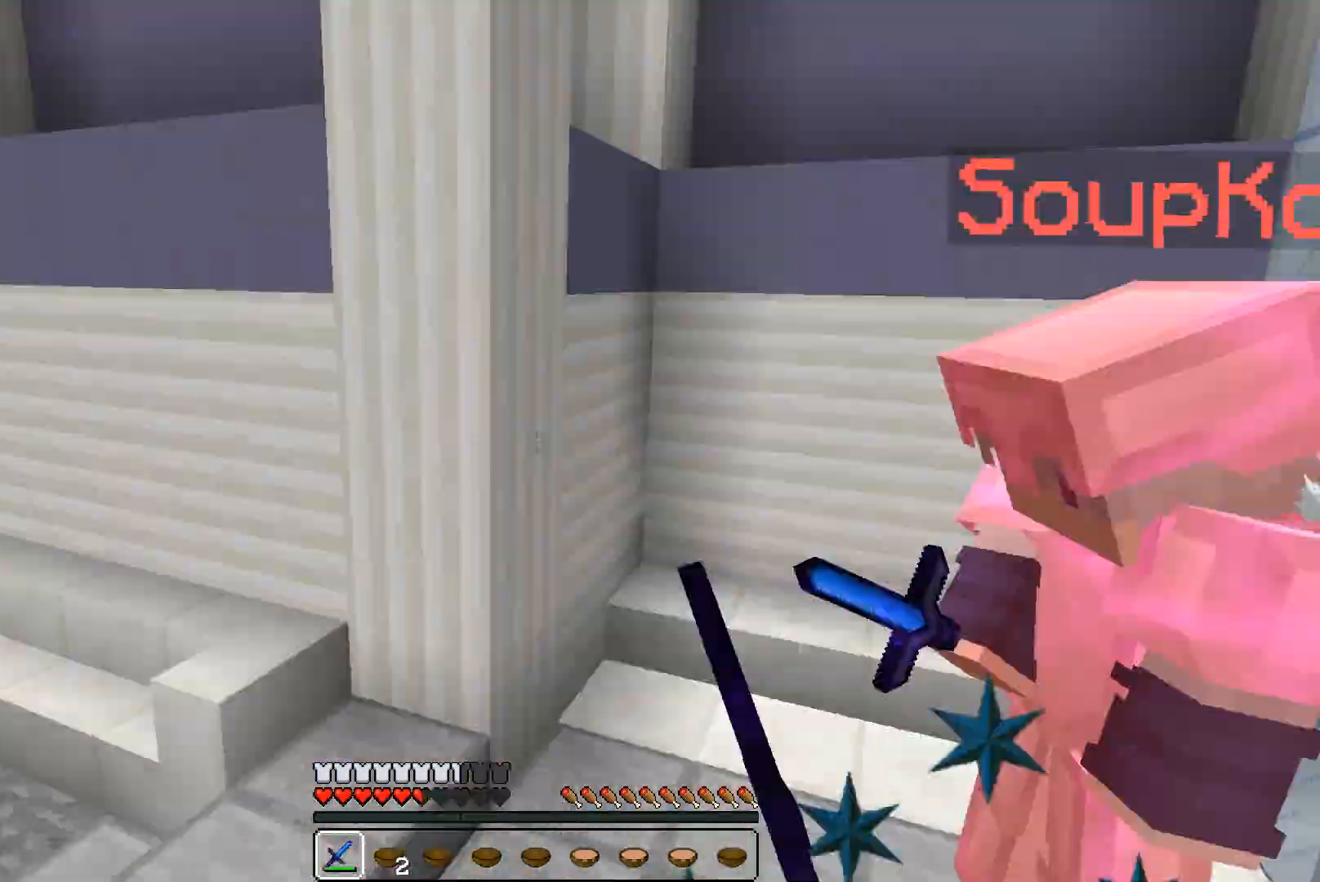
{"keys": ["d", "w"], "mouse": [], "events": [[33, "mouse_left", "up"], [100, "mouse_left", "down"], [167, "mouse_left", "up"], [200, "w", "down"], [333, "mouse_left", "down"], [400, "mouse_left", "up"], [433, "mouse_left", "down"], [500, "mouse_left", "up"]]}
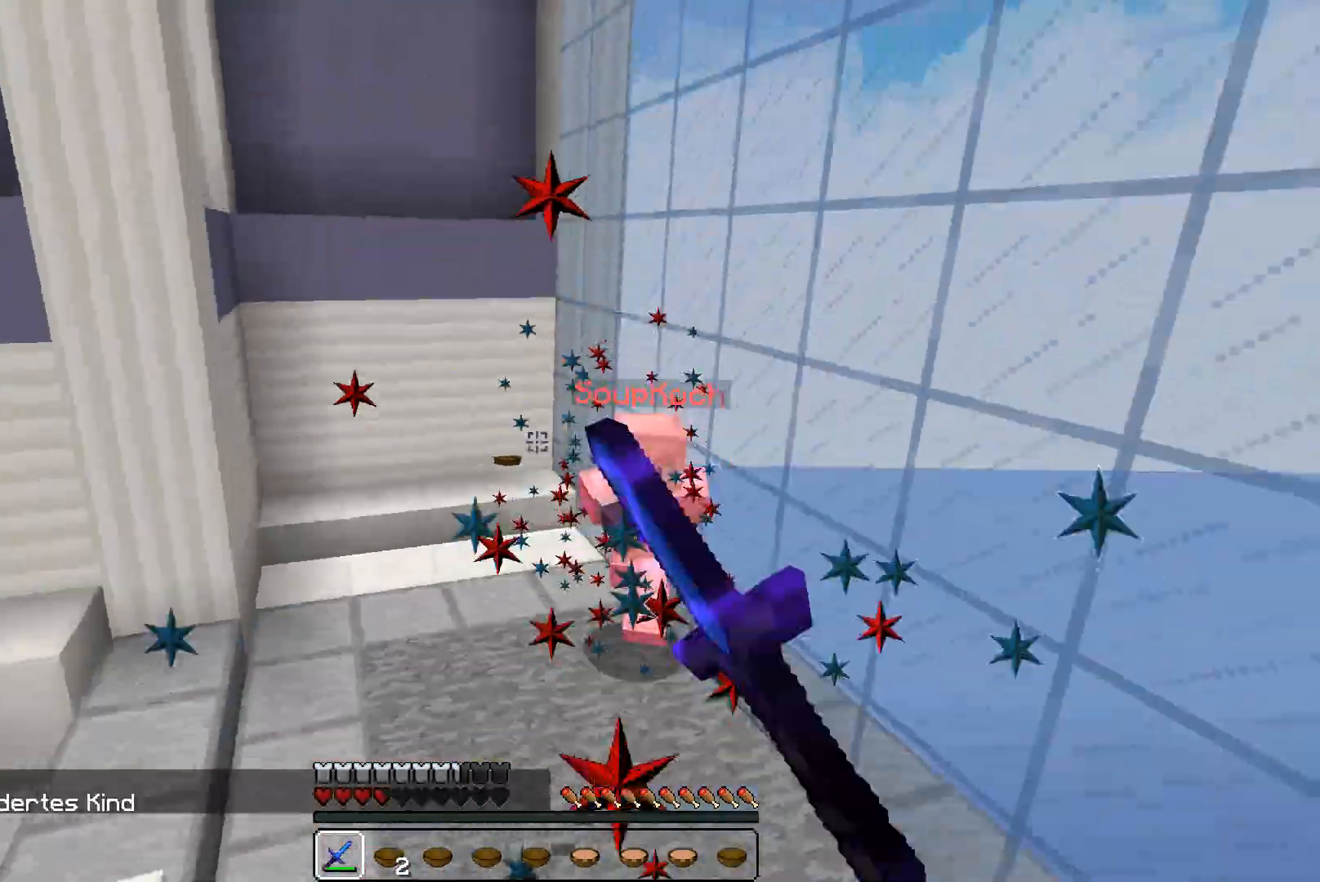
{"keys": ["d", "w"], "mouse": [], "events": [[133, "d", "up"], [200, "mouse_right", "down"], [300, "mouse_right", "up"], [400, "w", "up"], [500, "d", "down"], [500, "w", "down"]]}
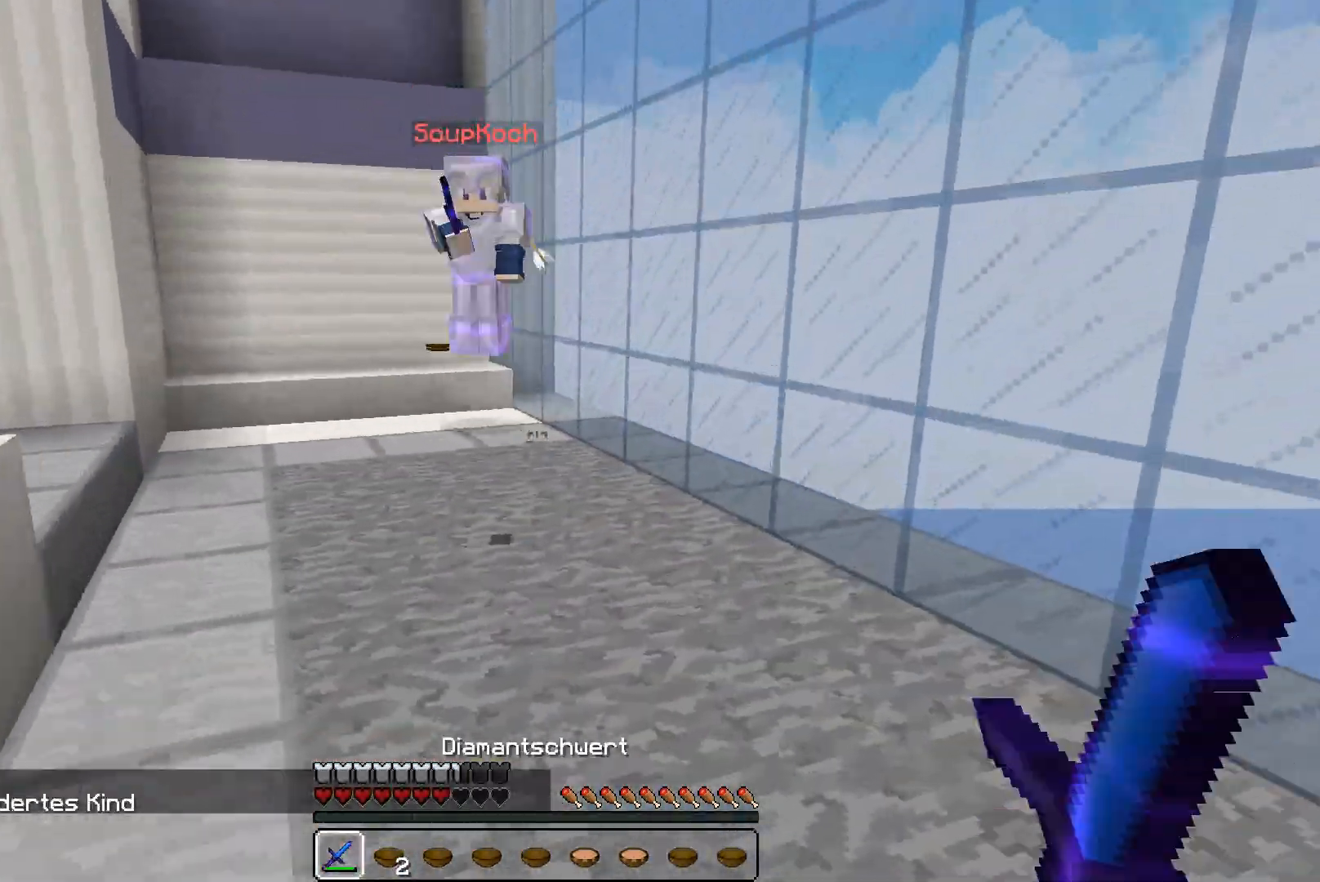
{"keys": ["a", "w"], "mouse": ["left"], "events": [[133, "d", "up"], [233, "a", "down"], [500, "mouse_left", "down"]]}
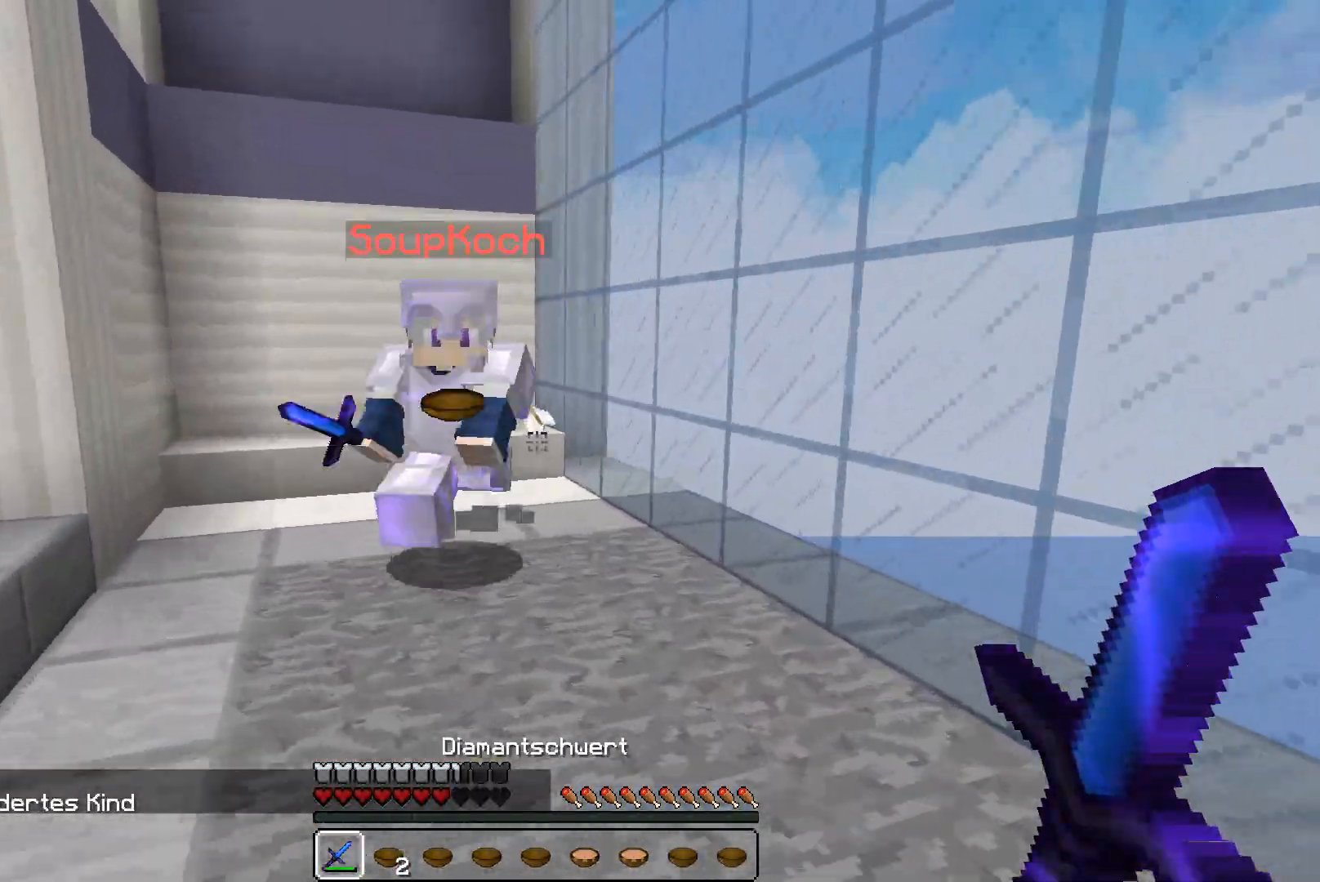
{"keys": ["d", "w"], "mouse": ["left", "right"], "events": [[67, "mouse_left", "up"], [100, "mouse_left", "down"], [133, "mouse_left", "up"], [200, "mouse_left", "down"], [267, "mouse_left", "up"], [300, "a", "up"], [300, "d", "down"], [300, "mouse_left", "down"], [367, "mouse_left", "up"], [400, "mouse_left", "down"], [500, "mouse_right", "down"]]}
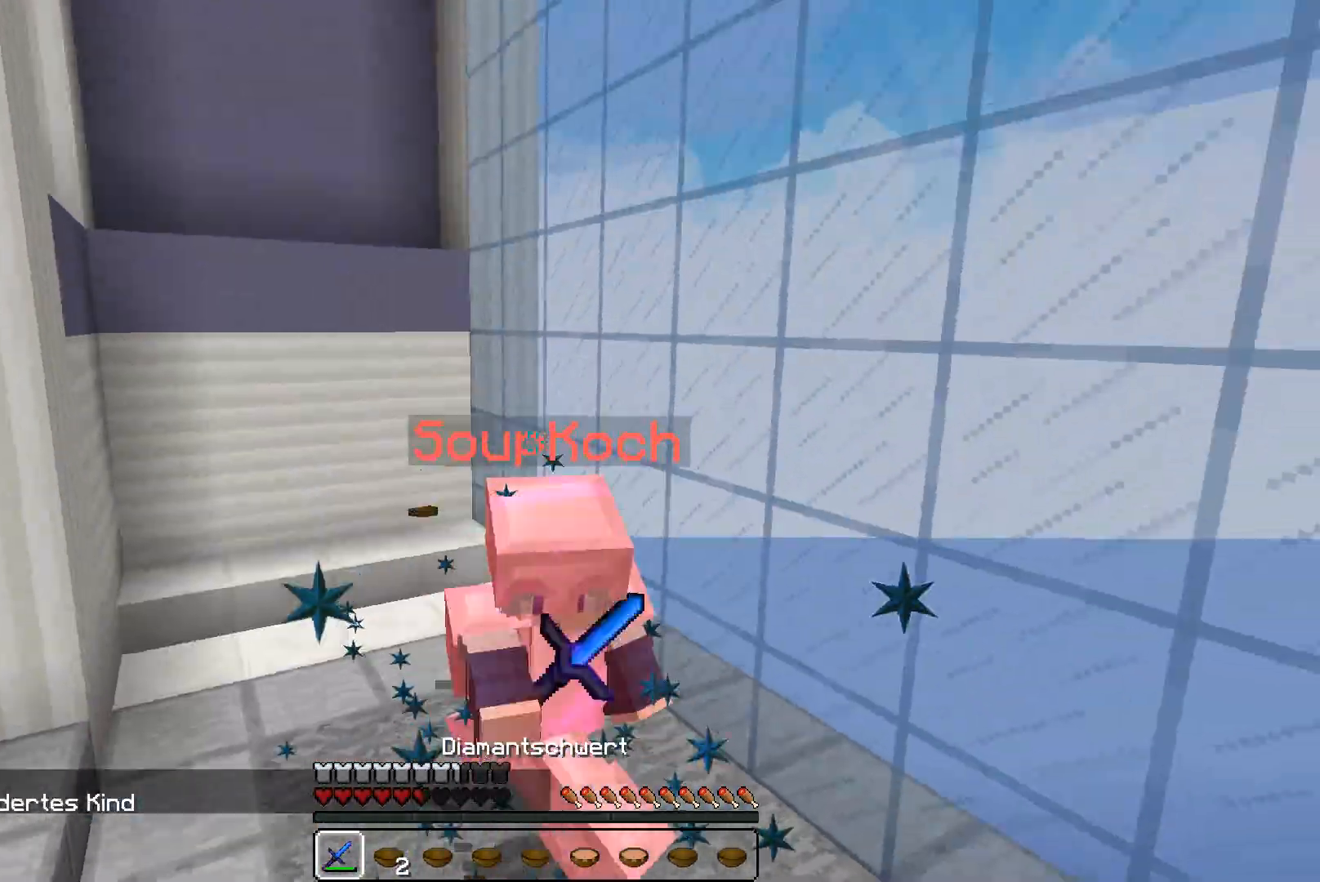
{"keys": ["d", "w"], "mouse": [], "events": [[33, "mouse_left", "up"], [33, "mouse_right", "up"], [133, "d", "up"], [133, "mouse_left", "down"], [200, "mouse_left", "up"], [233, "mouse_left", "down"], [300, "mouse_left", "up"], [333, "mouse_left", "down"], [400, "d", "down"], [400, "mouse_left", "up"], [433, "mouse_left", "down"], [500, "mouse_left", "up"]]}
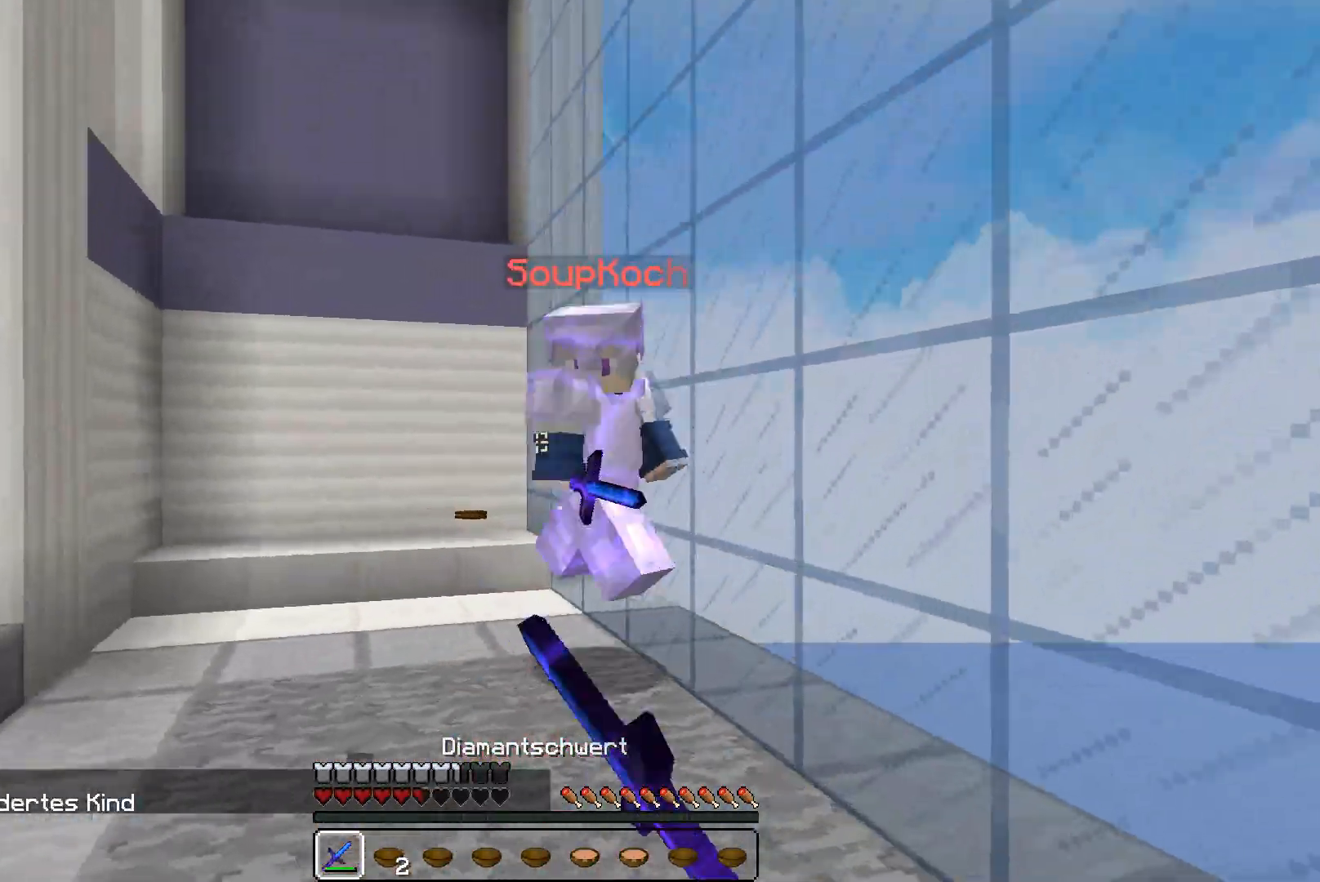
{"keys": ["w"], "mouse": ["left"], "events": [[33, "mouse_left", "down"], [133, "mouse_left", "up"], [233, "mouse_left", "down"], [333, "mouse_left", "up"], [400, "mouse_left", "down"], [467, "d", "up"], [467, "mouse_left", "up"], [500, "mouse_left", "down"]]}
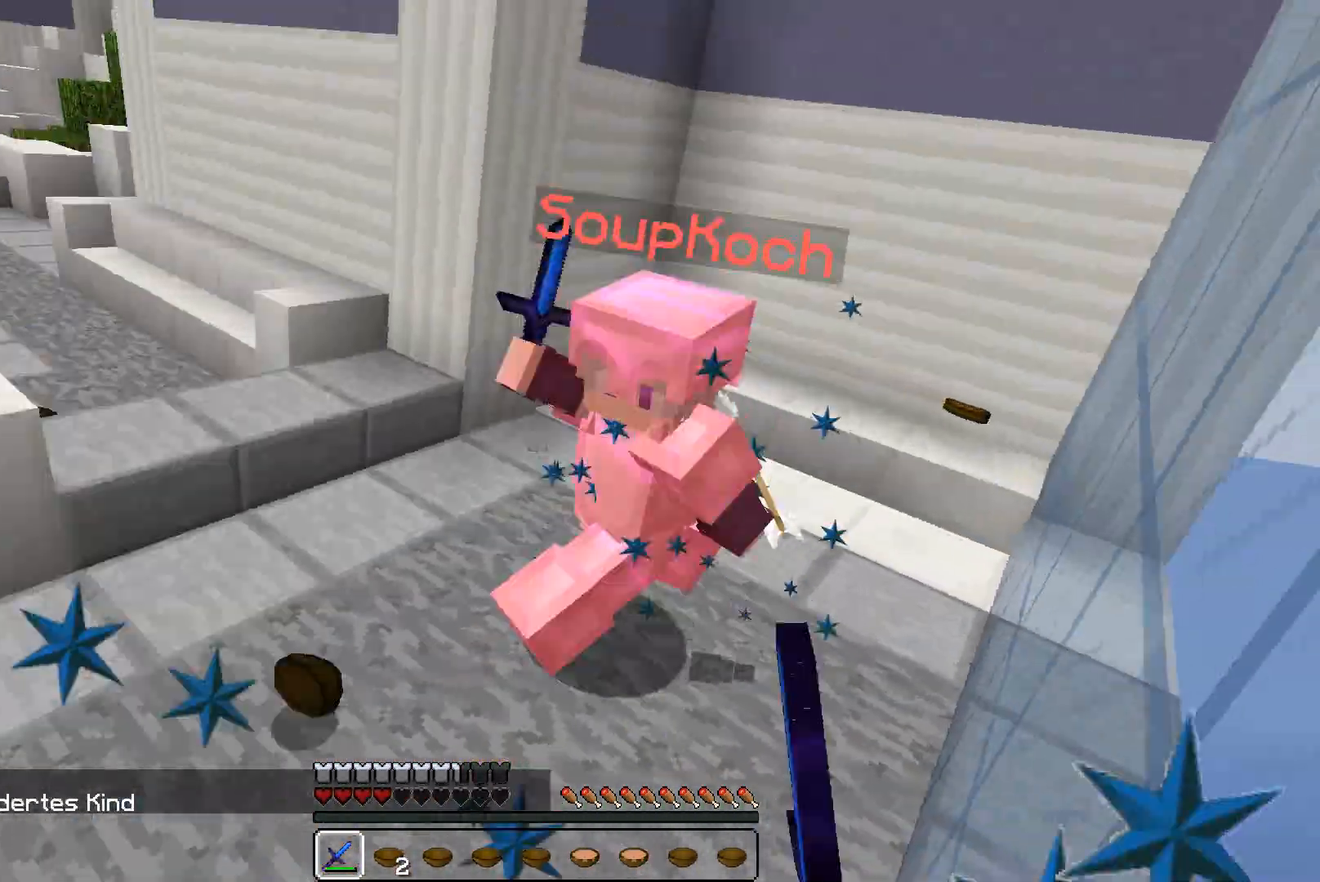
{"keys": ["w"], "mouse": [], "events": [[33, "mouse_left", "up"], [100, "mouse_left", "down"], [133, "mouse_left", "up"], [200, "mouse_left", "down"], [233, "mouse_left", "up"], [300, "mouse_left", "down"], [333, "mouse_left", "up"], [400, "mouse_left", "down"], [500, "mouse_left", "up"]]}
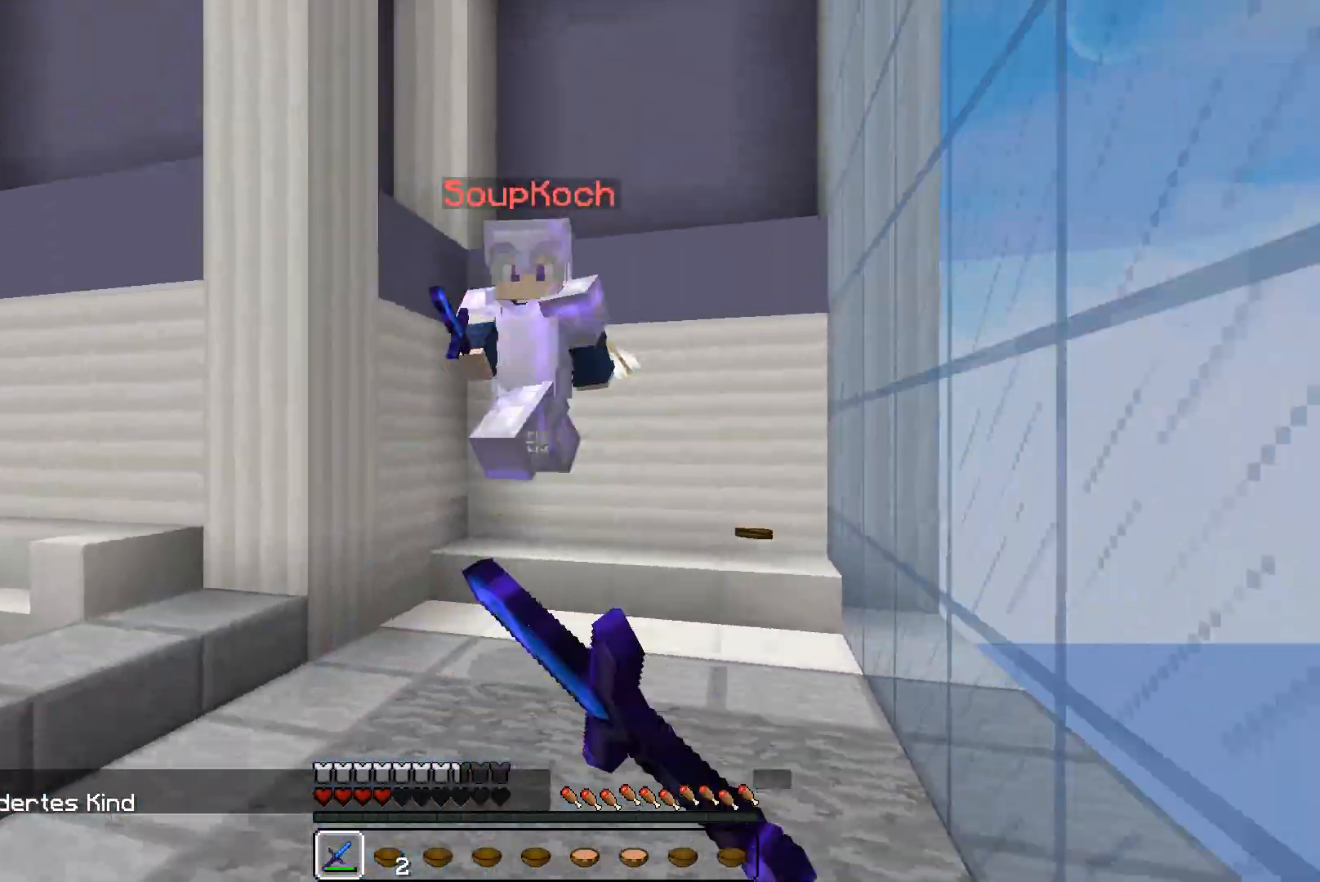
{"keys": ["d", "w"], "mouse": ["left"], "events": [[33, "d", "down"], [33, "mouse_left", "down"], [100, "mouse_left", "up"], [133, "mouse_left", "down"], [200, "mouse_left", "up"], [233, "mouse_left", "down"], [300, "mouse_left", "up"], [400, "mouse_left", "down"], [433, "mouse_left", "up"], [500, "mouse_left", "down"]]}
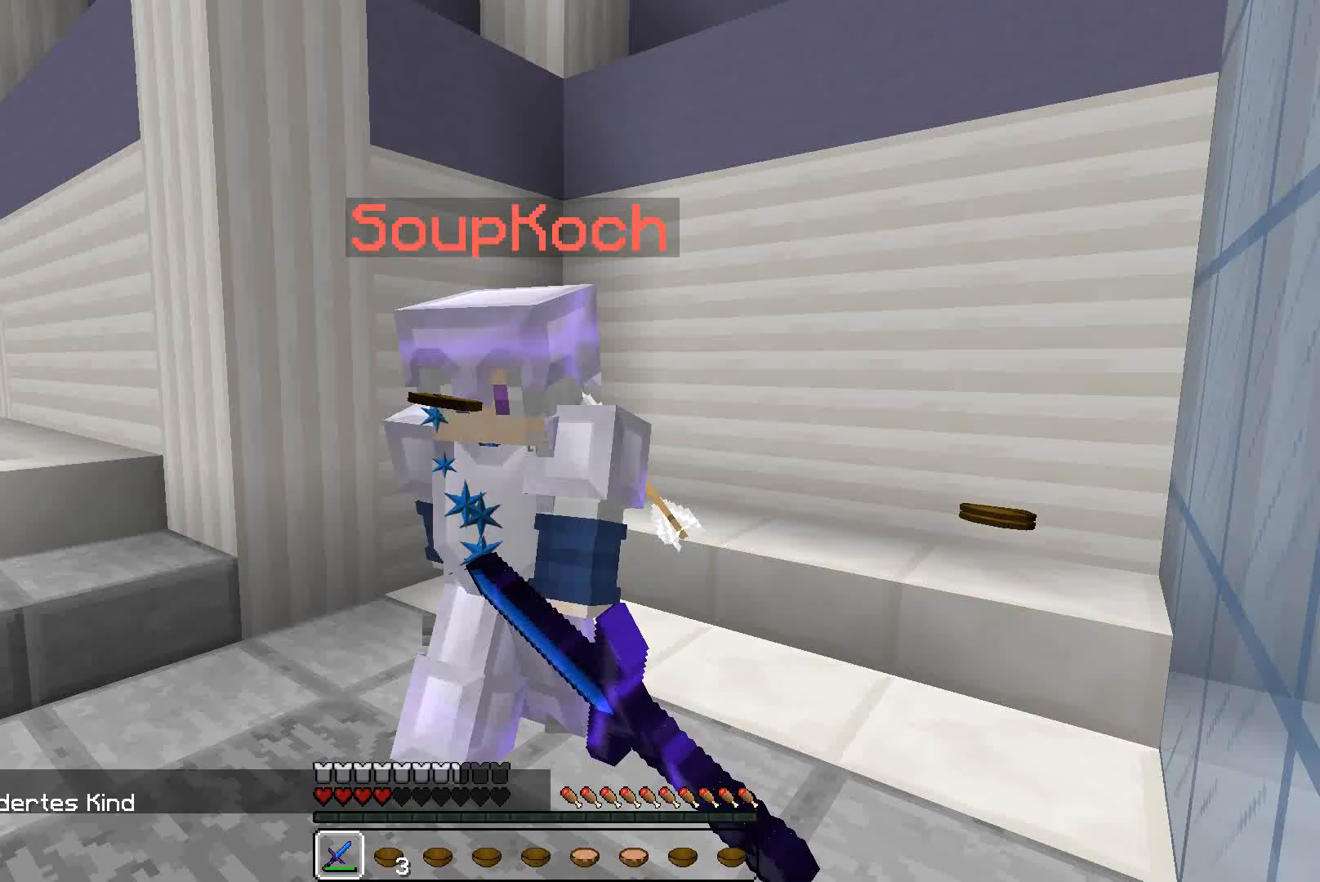
{"keys": ["w"], "mouse": [], "events": [[33, "mouse_left", "up"], [100, "mouse_left", "down"], [133, "mouse_left", "up"], [267, "mouse_left", "down"], [300, "mouse_left", "up"], [333, "mouse_left", "down"], [333, "mouse_right", "down"], [400, "mouse_right", "up"], [433, "d", "up"], [433, "mouse_right", "down"], [500, "mouse_left", "up"], [500, "mouse_right", "up"]]}
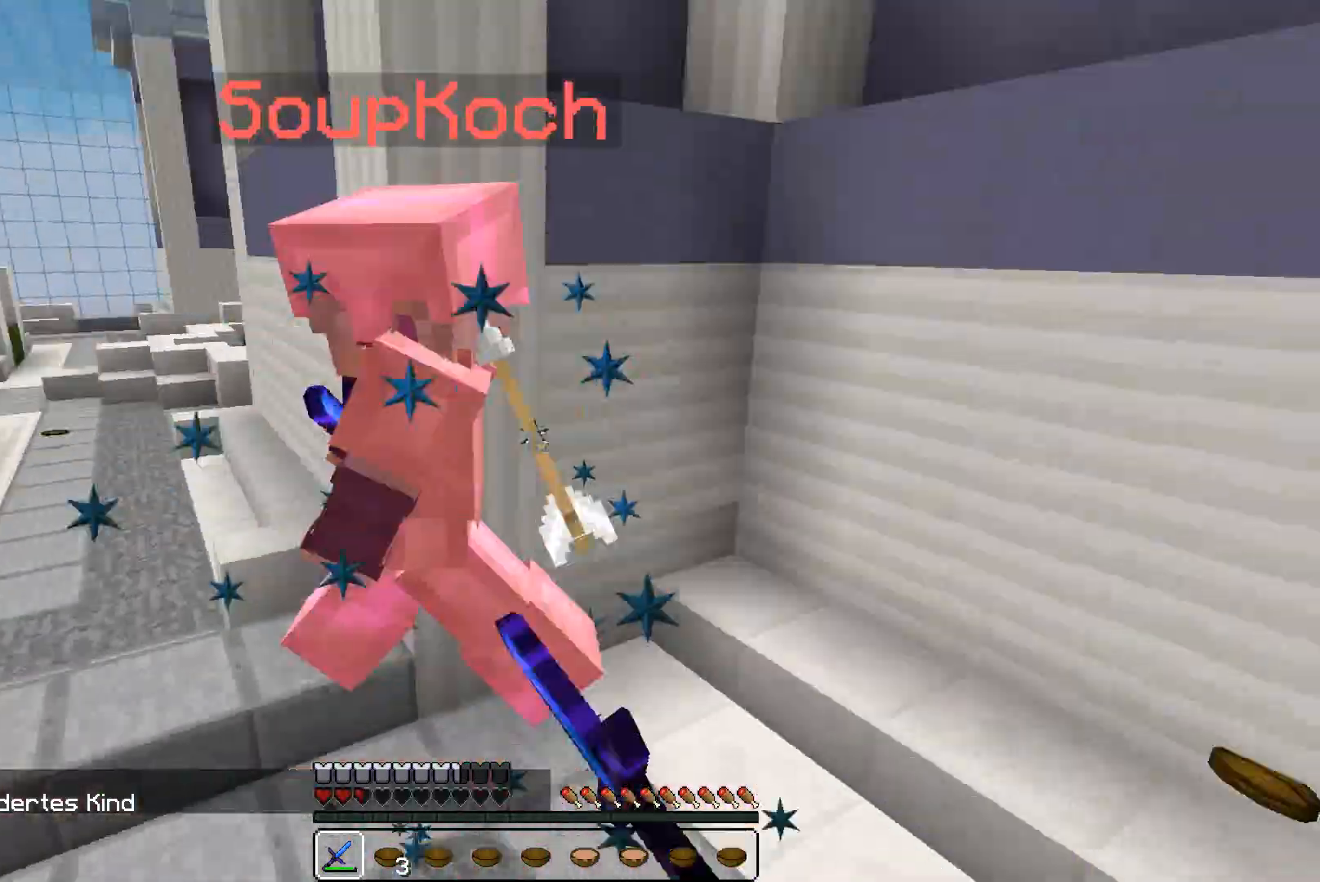
{"keys": ["w"], "mouse": ["left", "right"], "events": [[33, "mouse_left", "down"], [33, "mouse_right", "down"], [100, "mouse_left", "up"], [100, "mouse_right", "up"], [133, "mouse_left", "down"], [133, "mouse_right", "down"], [200, "mouse_left", "up"], [200, "mouse_right", "up"], [233, "mouse_left", "down"], [233, "mouse_right", "down"], [300, "mouse_right", "up"], [333, "mouse_left", "up"], [400, "mouse_left", "down"], [400, "mouse_right", "down"], [433, "mouse_left", "up"], [433, "mouse_right", "up"], [500, "mouse_left", "down"], [500, "mouse_right", "down"]]}
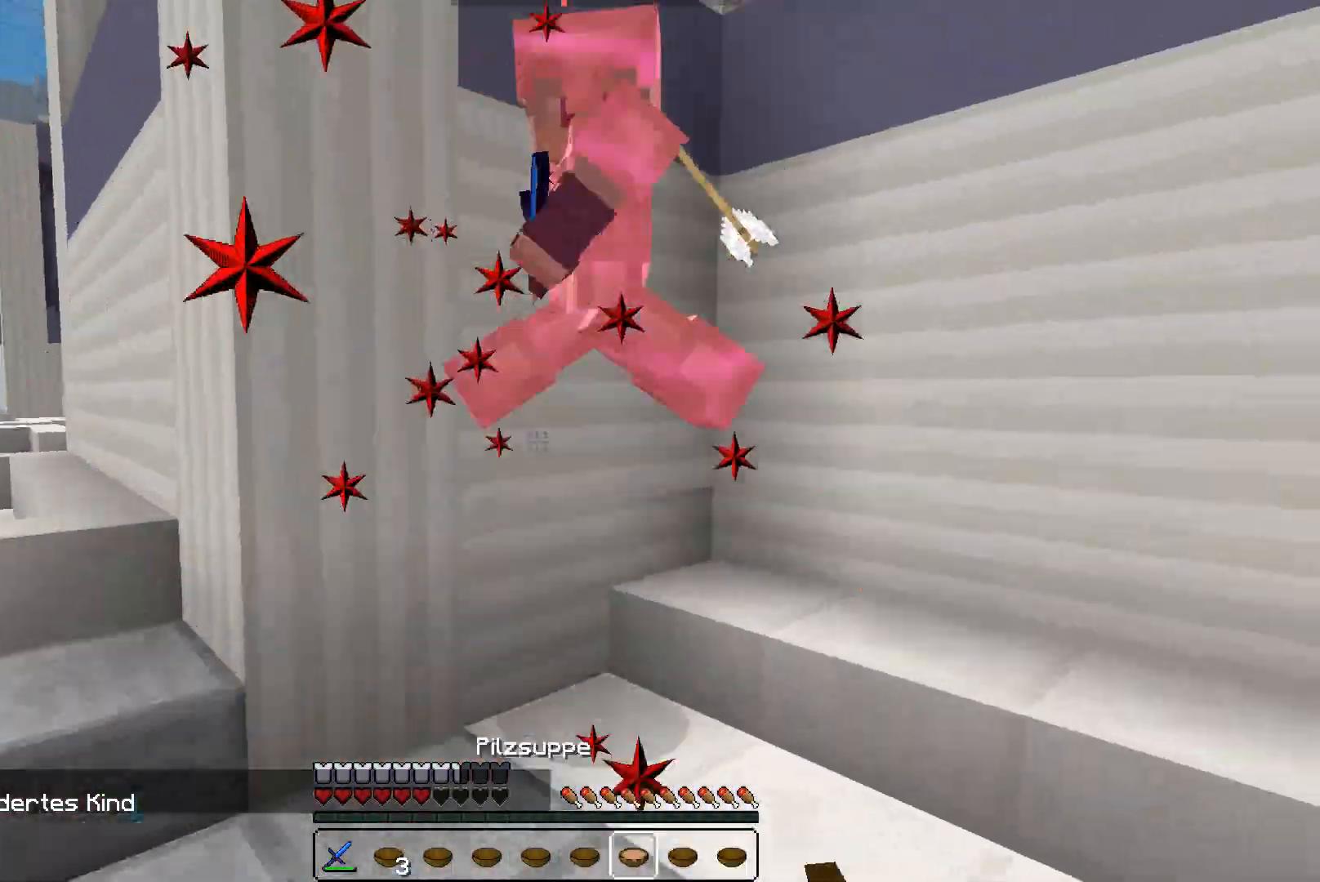
{"keys": [], "mouse": [], "events": [[33, "mouse_left", "up"], [33, "mouse_right", "up"], [133, "mouse_left", "down"], [133, "w", "up"], [200, "mouse_left", "up"], [233, "mouse_left", "down"], [300, "mouse_left", "up"], [333, "mouse_left", "down"], [333, "w", "down"], [400, "mouse_left", "up"], [433, "mouse_left", "down"], [500, "mouse_left", "up"], [500, "w", "up"]]}
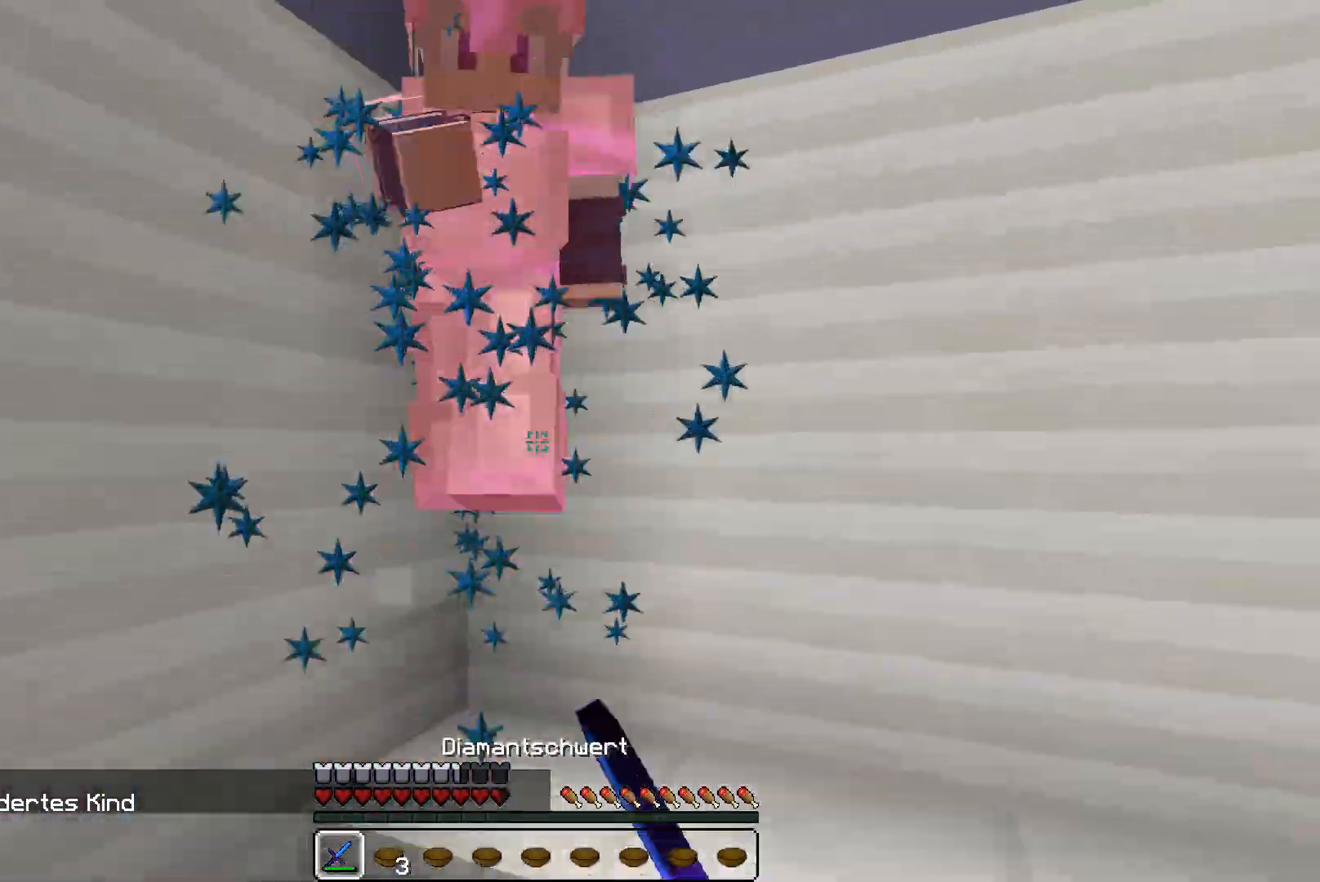
{"keys": ["a", "w"], "mouse": [], "events": [[133, "mouse_left", "down"], [200, "mouse_left", "up"], [300, "a", "down"], [300, "w", "down"]]}
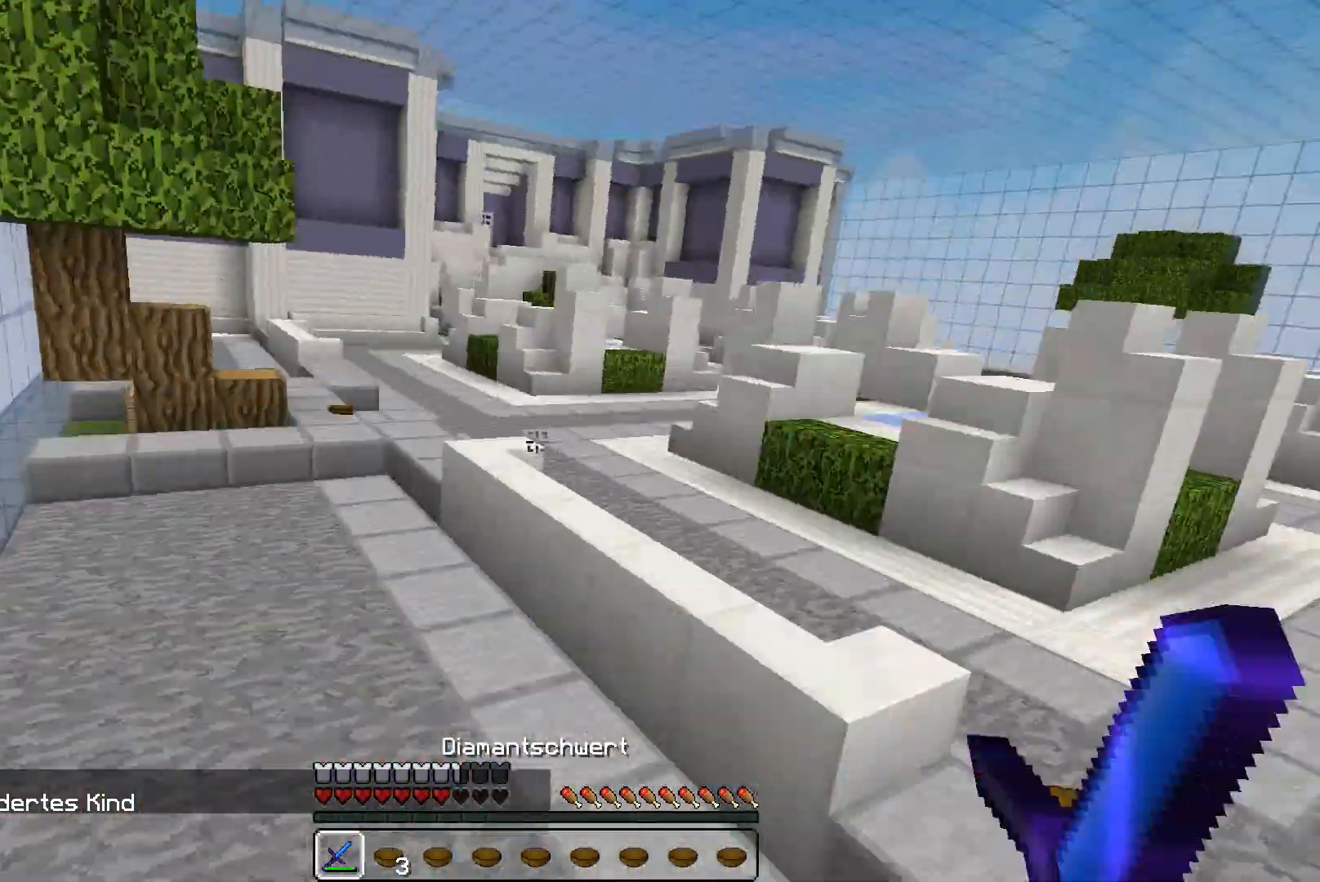
{"keys": ["w"], "mouse": [], "events": [[33, "a", "up"]]}
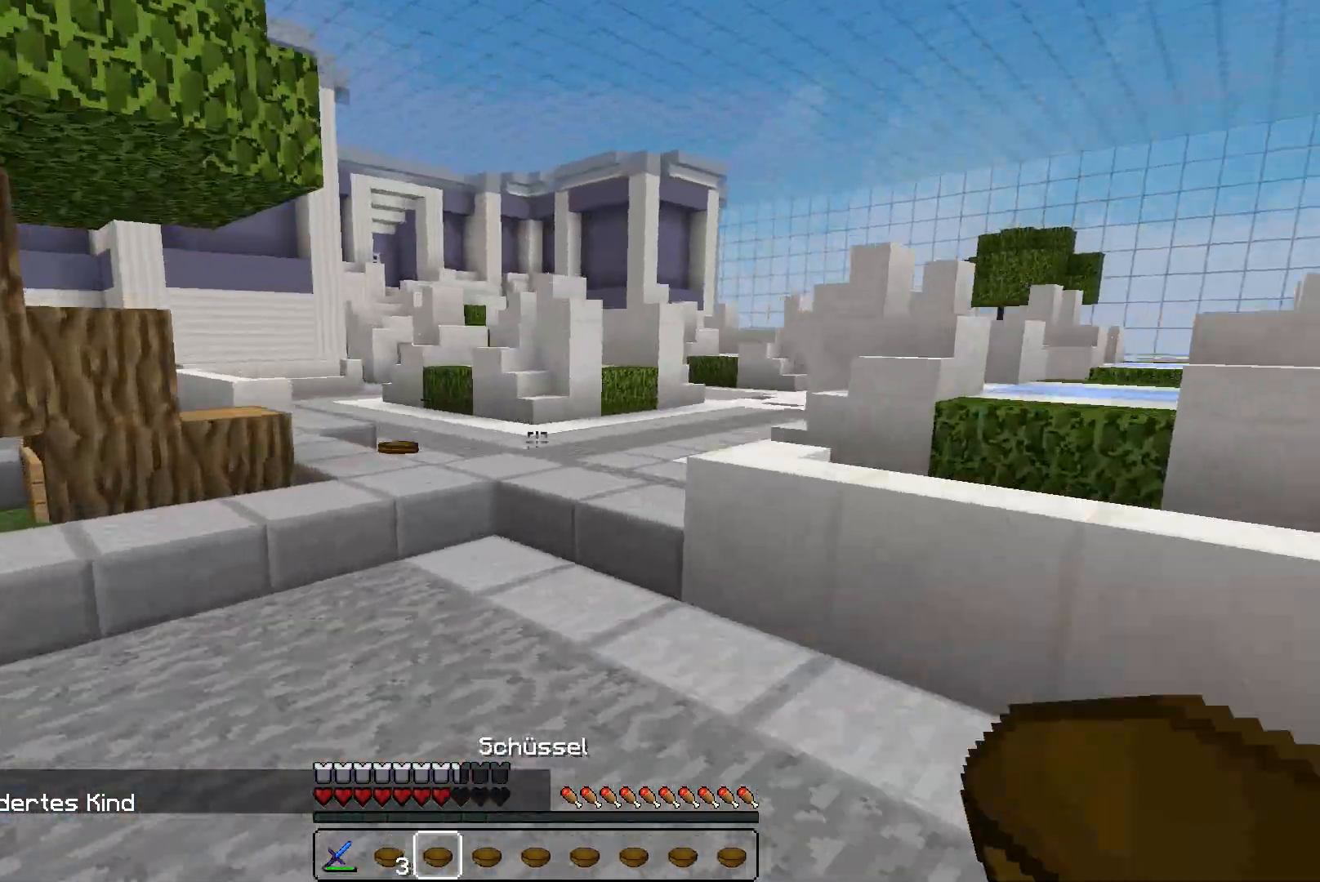
{"keys": ["w"], "mouse": [], "events": []}
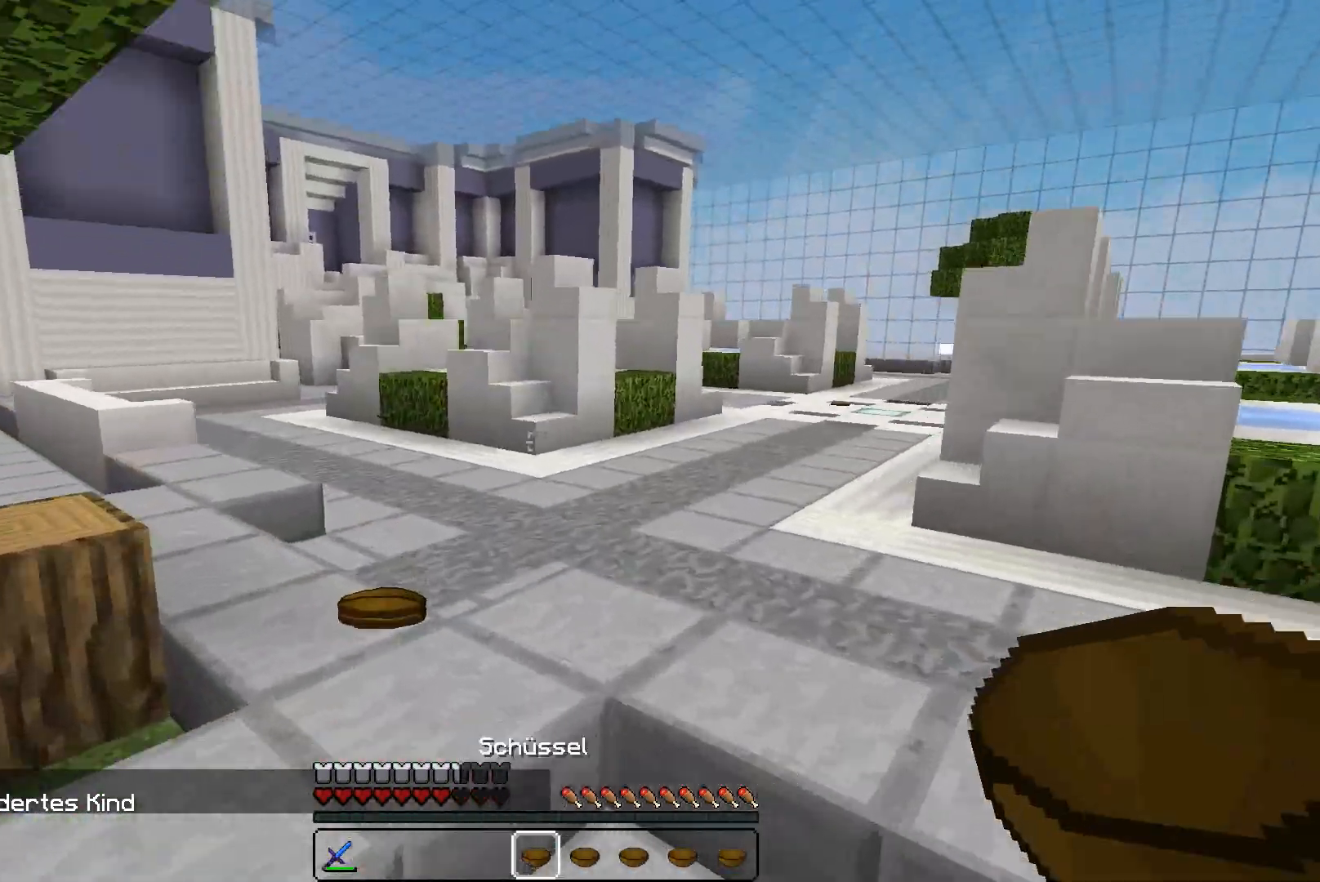
{"keys": ["w"], "mouse": [], "events": []}
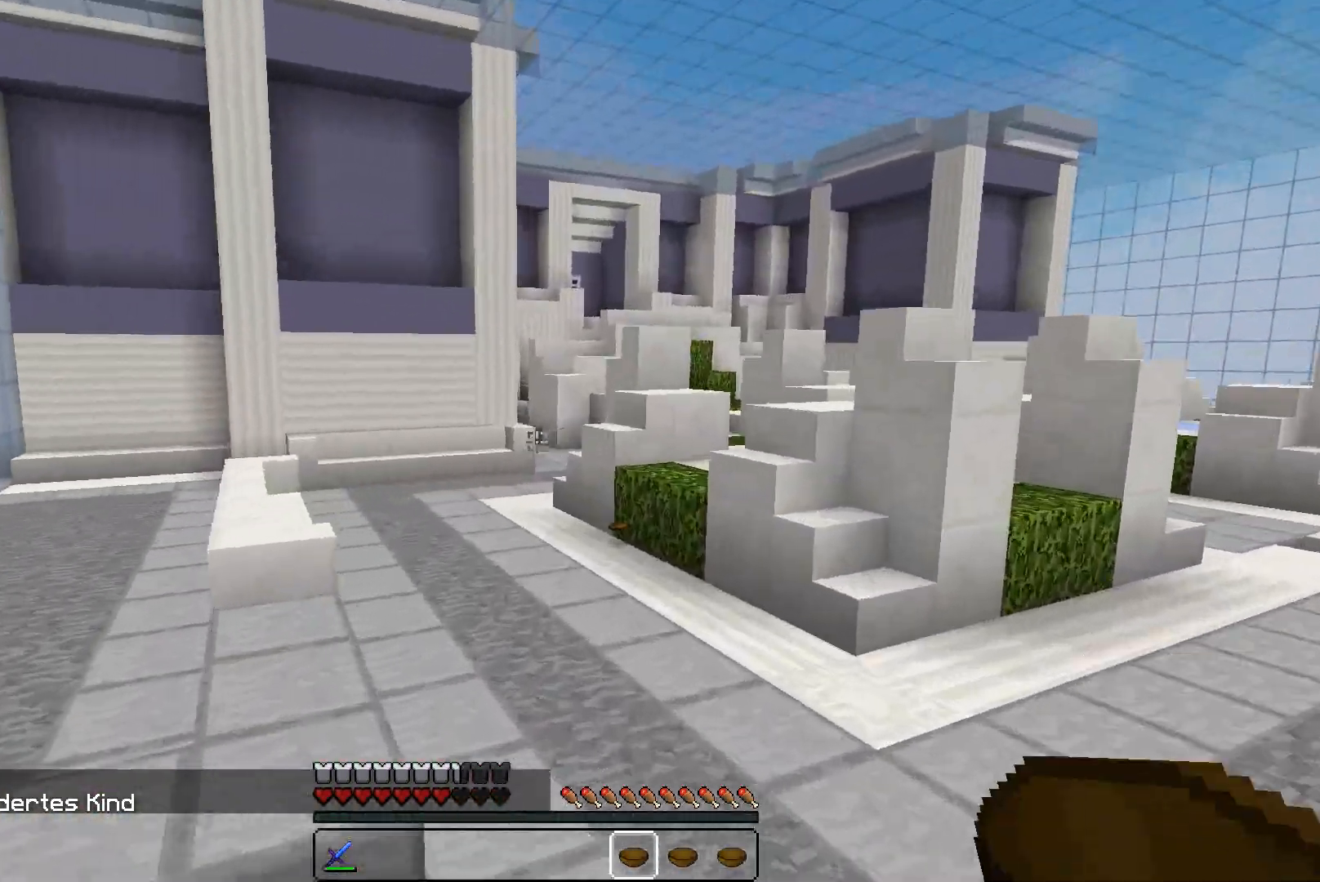
{"keys": ["w"], "mouse": [], "events": []}
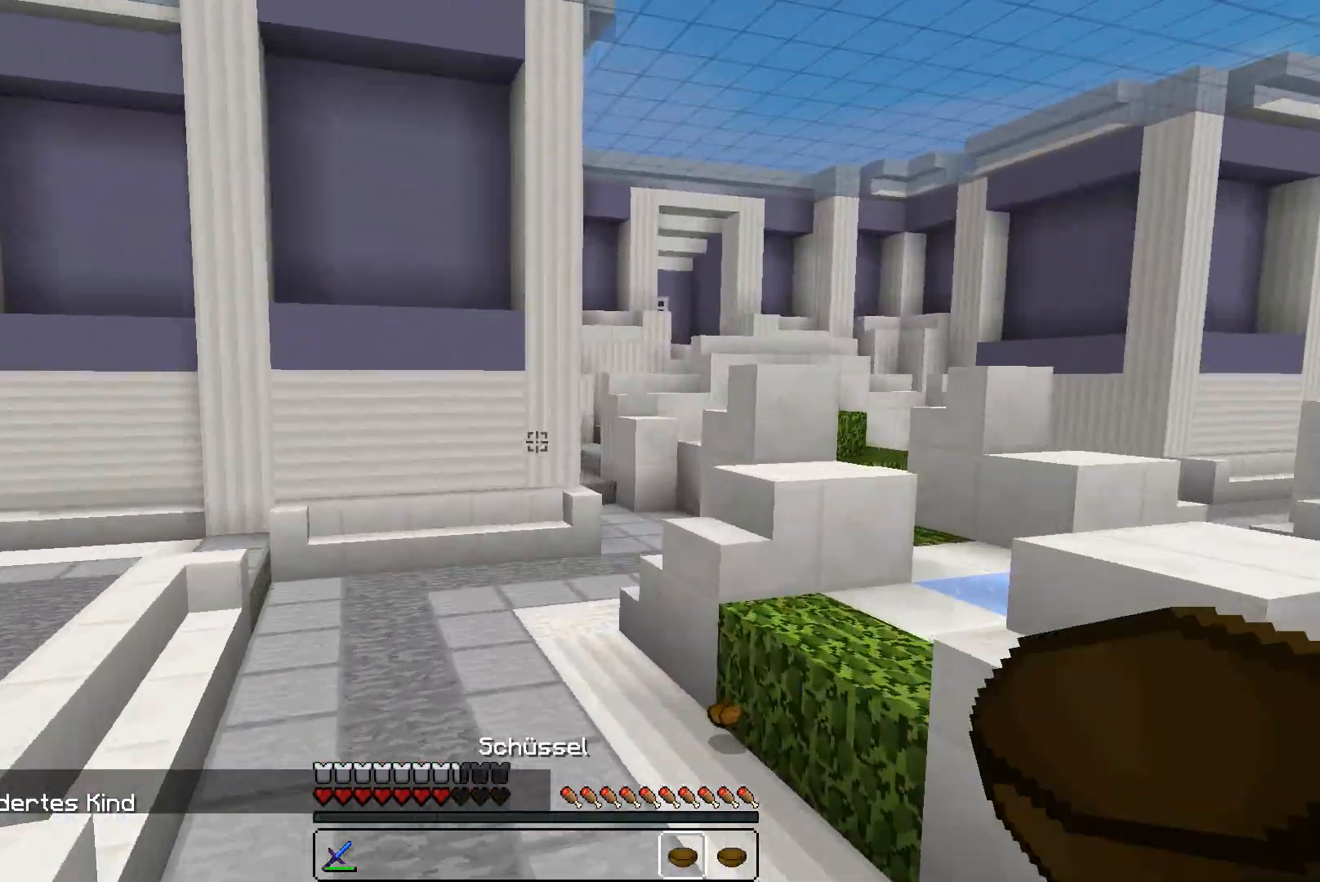
{"keys": ["w"], "mouse": [], "events": []}
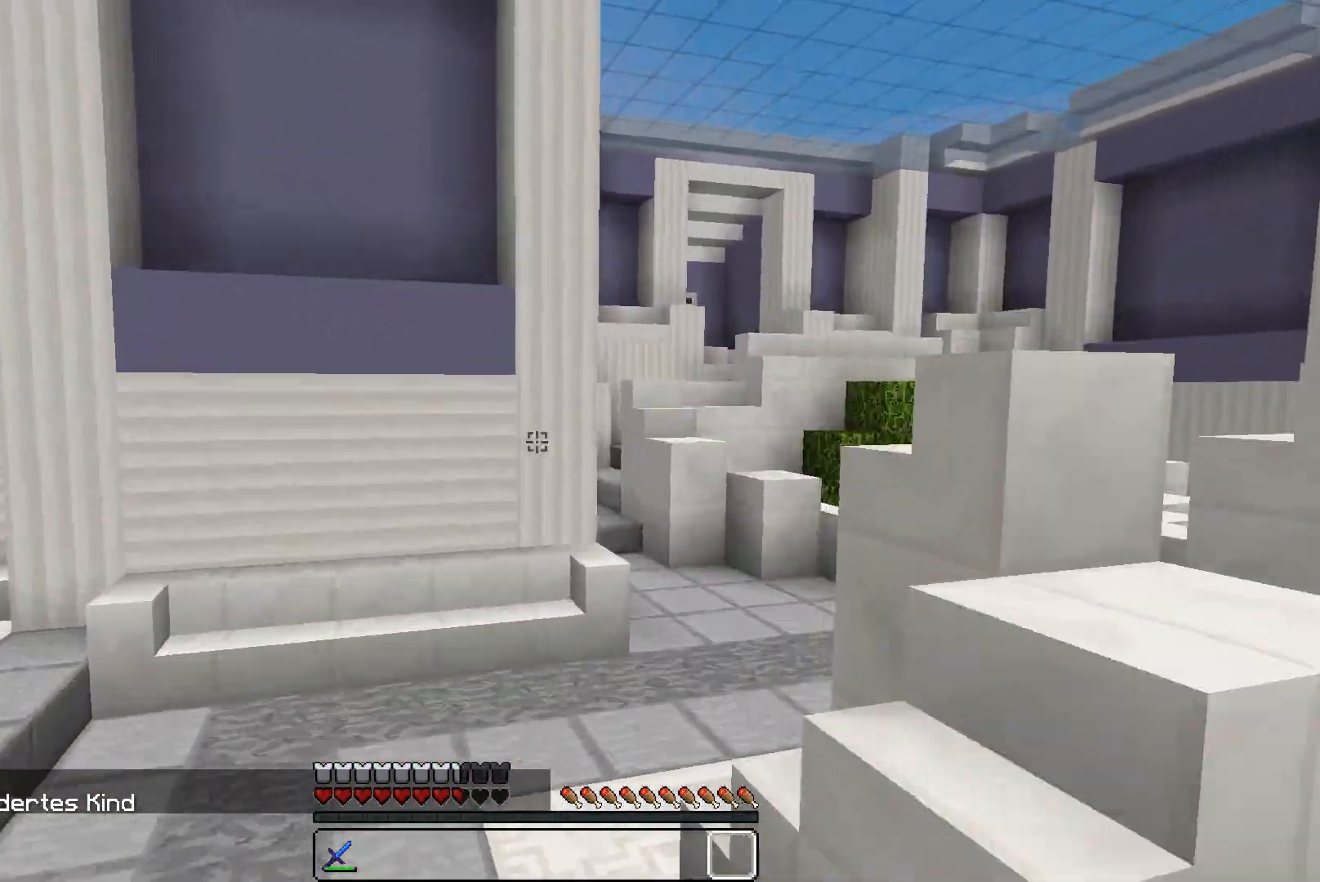
{"keys": ["w"], "mouse": [], "events": []}